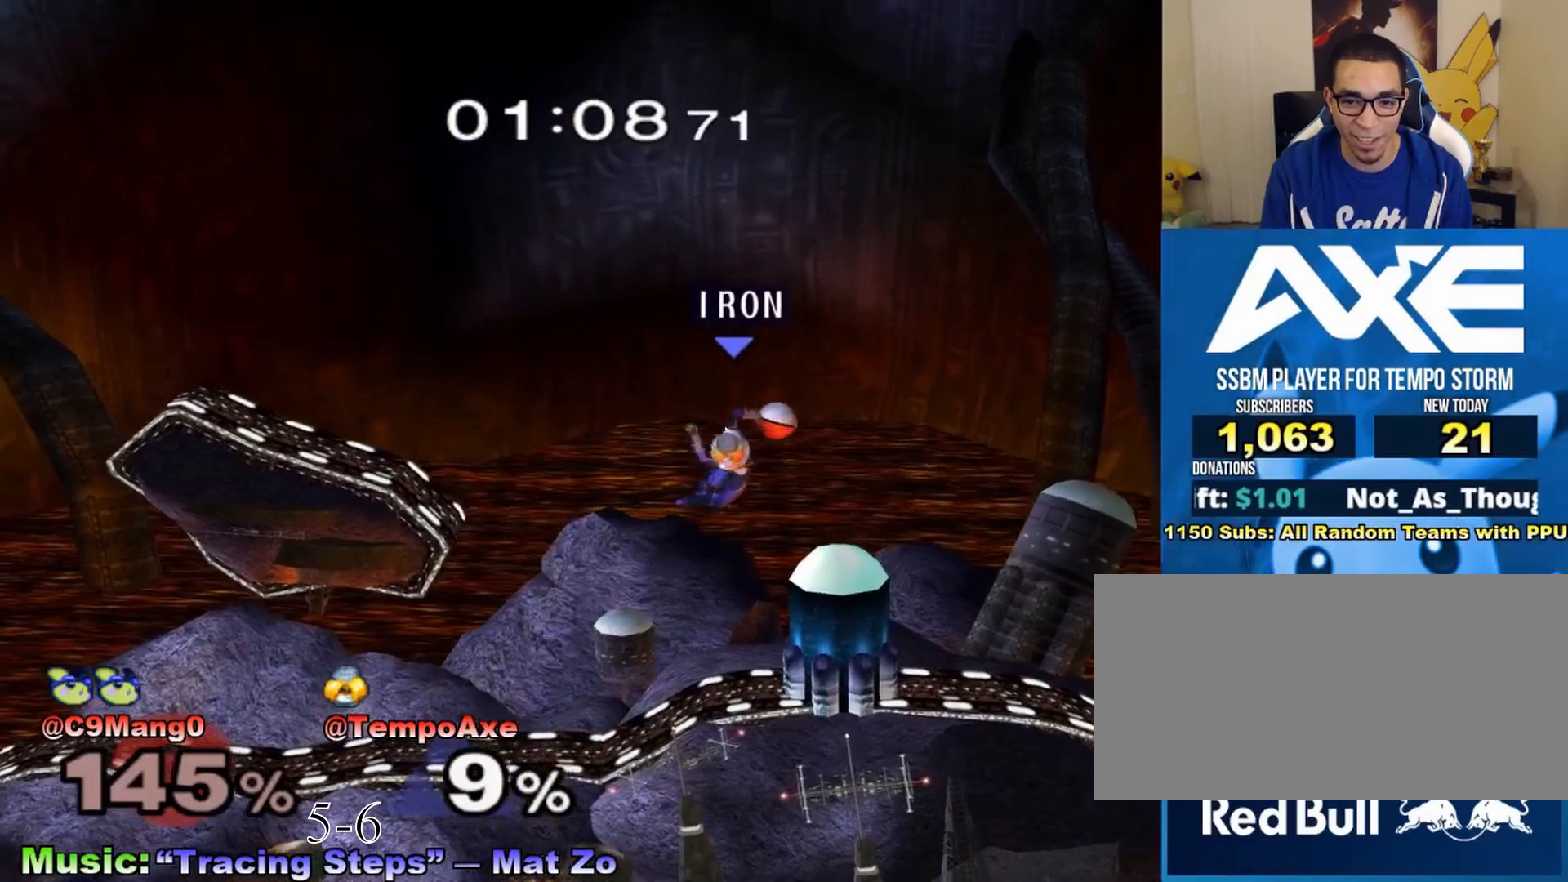
Gameplay with a controller (Nintendo layout); each line is a JSON object with the inputs held at the frame after it. "events" lists button and stick changes between this image and that frame as [ms after this image, input, new state], when the widget could be followed in between. Not read: L3 R3.
{"buttons": ["B"], "left_stick": "center", "right_stick": "center", "events": []}
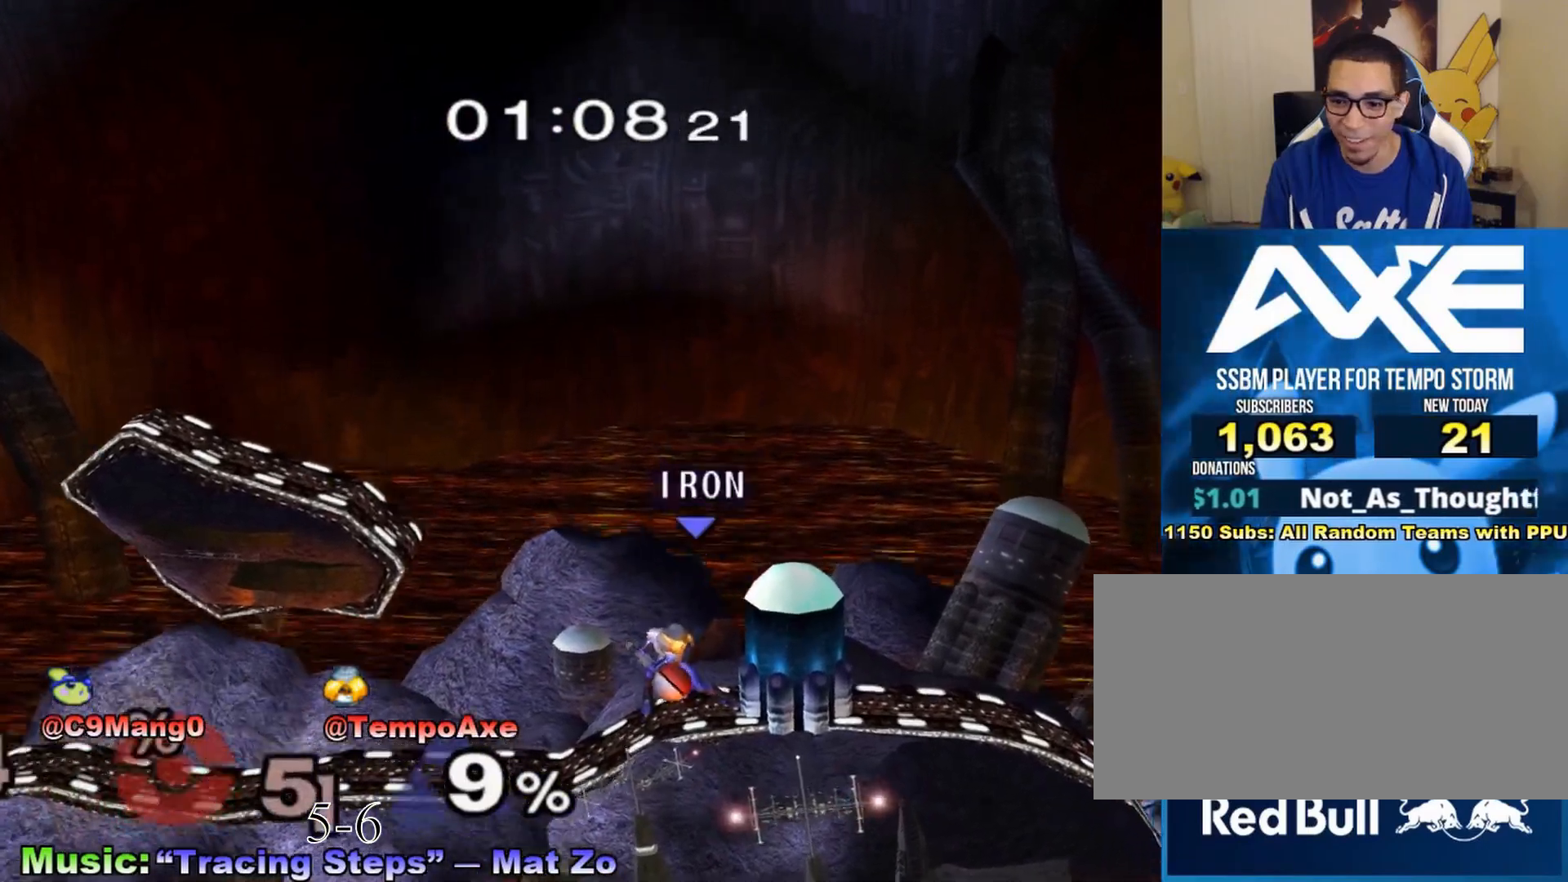
{"buttons": [], "left_stick": "left", "right_stick": "center", "events": [[233, "L1", "down"], [300, "L1", "up"], [367, "B", "up"], [383, "left_stick", "left"]]}
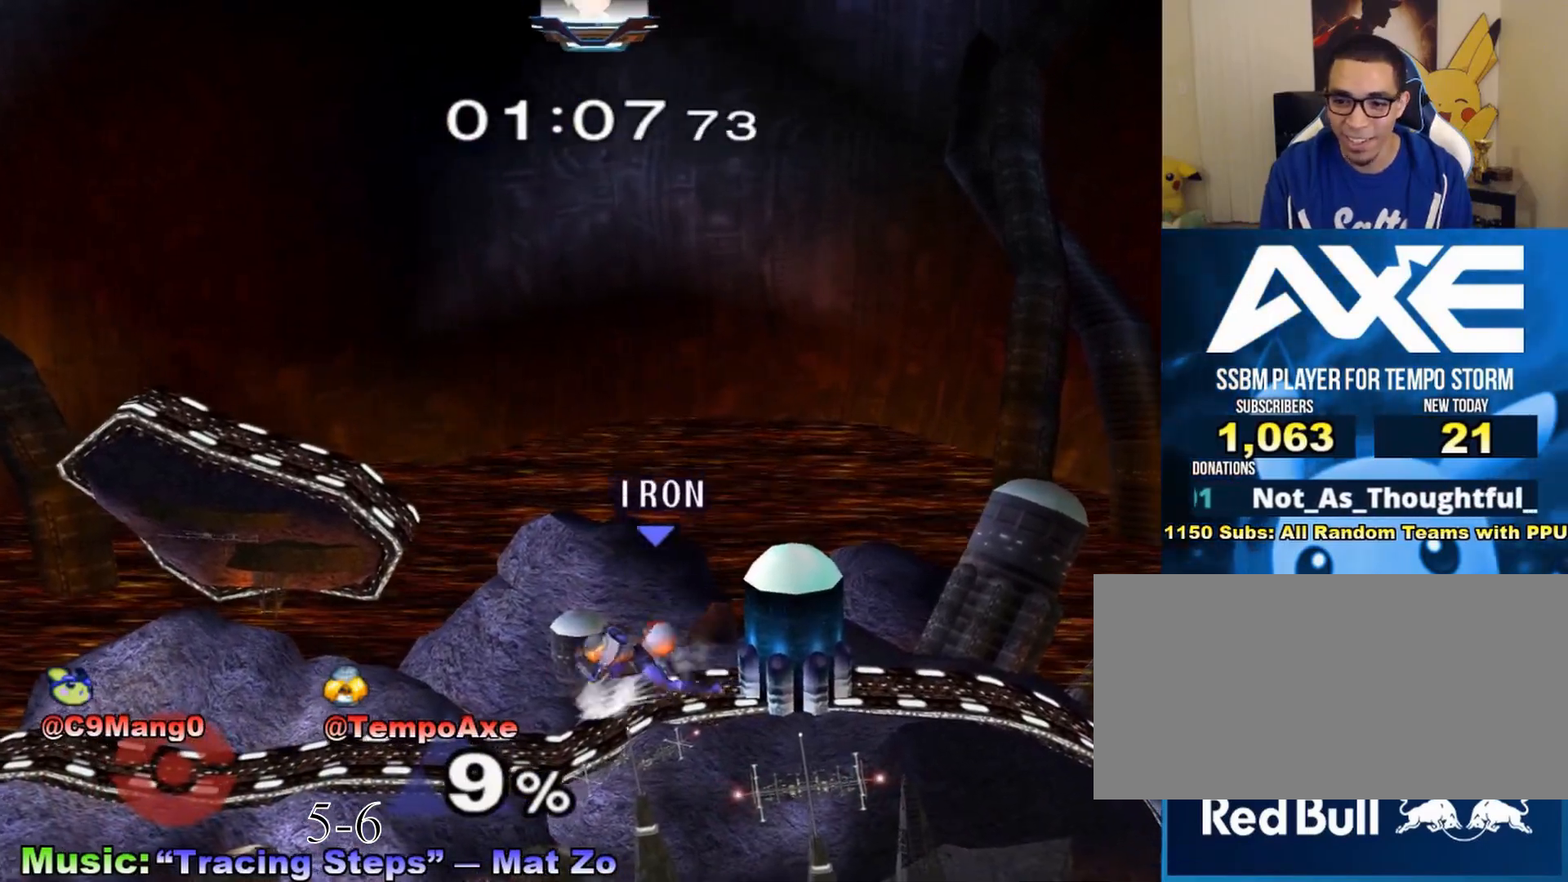
{"buttons": [], "left_stick": "left", "right_stick": "center", "events": [[150, "left_stick", "down-left"], [167, "X", "down"], [200, "R1", "down"], [333, "left_stick", "center"], [367, "R1", "up"], [367, "X", "up"], [417, "left_stick", "left"]]}
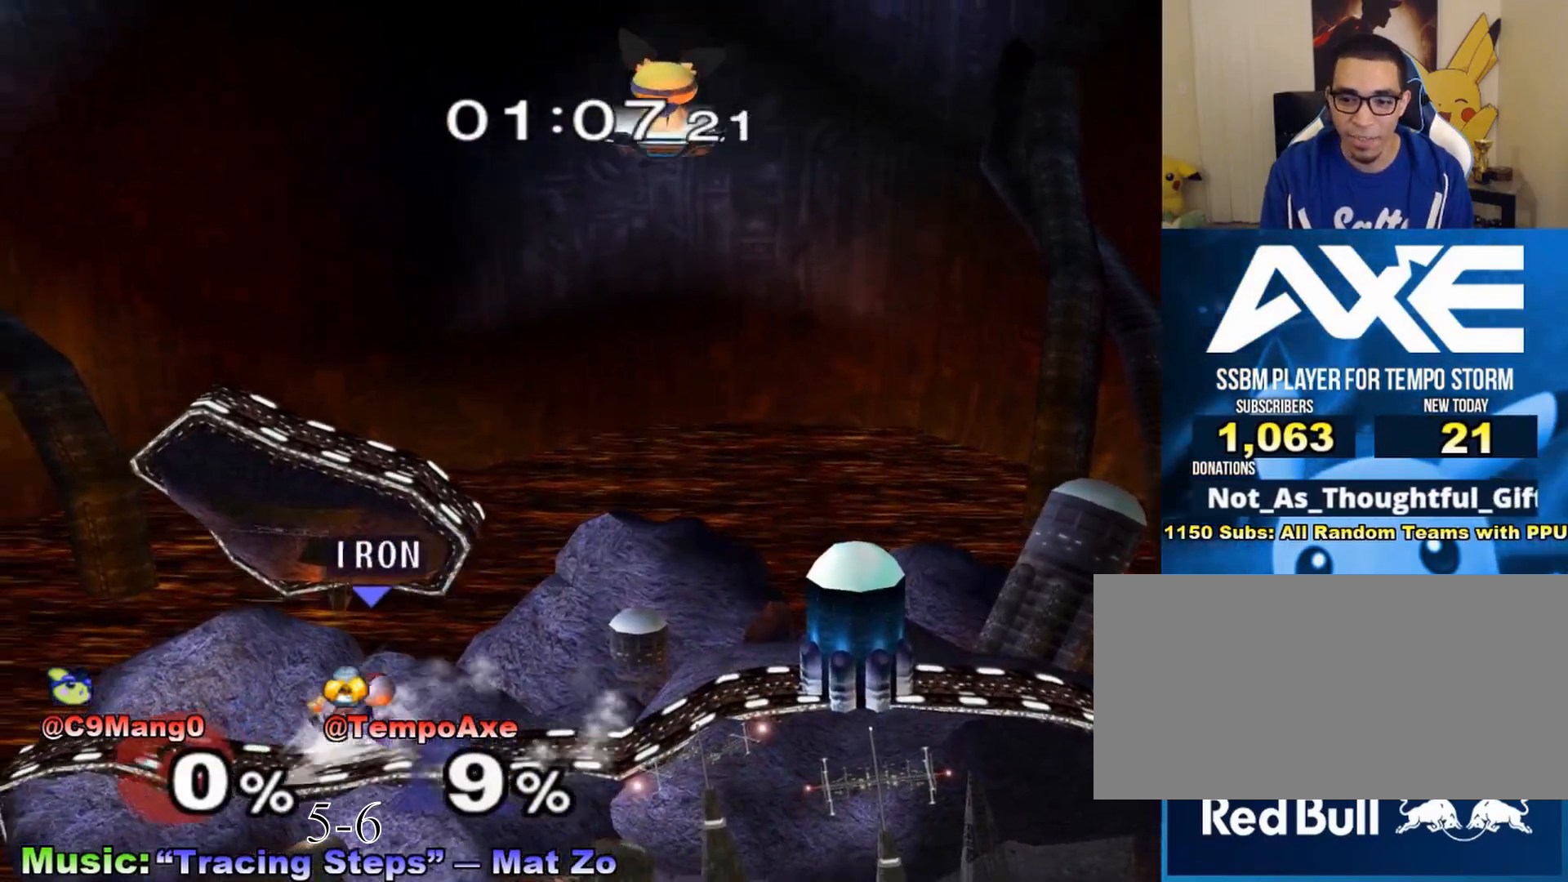
{"buttons": ["A"], "left_stick": "down-left", "right_stick": "center", "events": [[17, "left_stick", "right"], [300, "X", "down"], [383, "left_stick", "down"], [450, "A", "down"], [450, "X", "up"], [483, "left_stick", "down-left"]]}
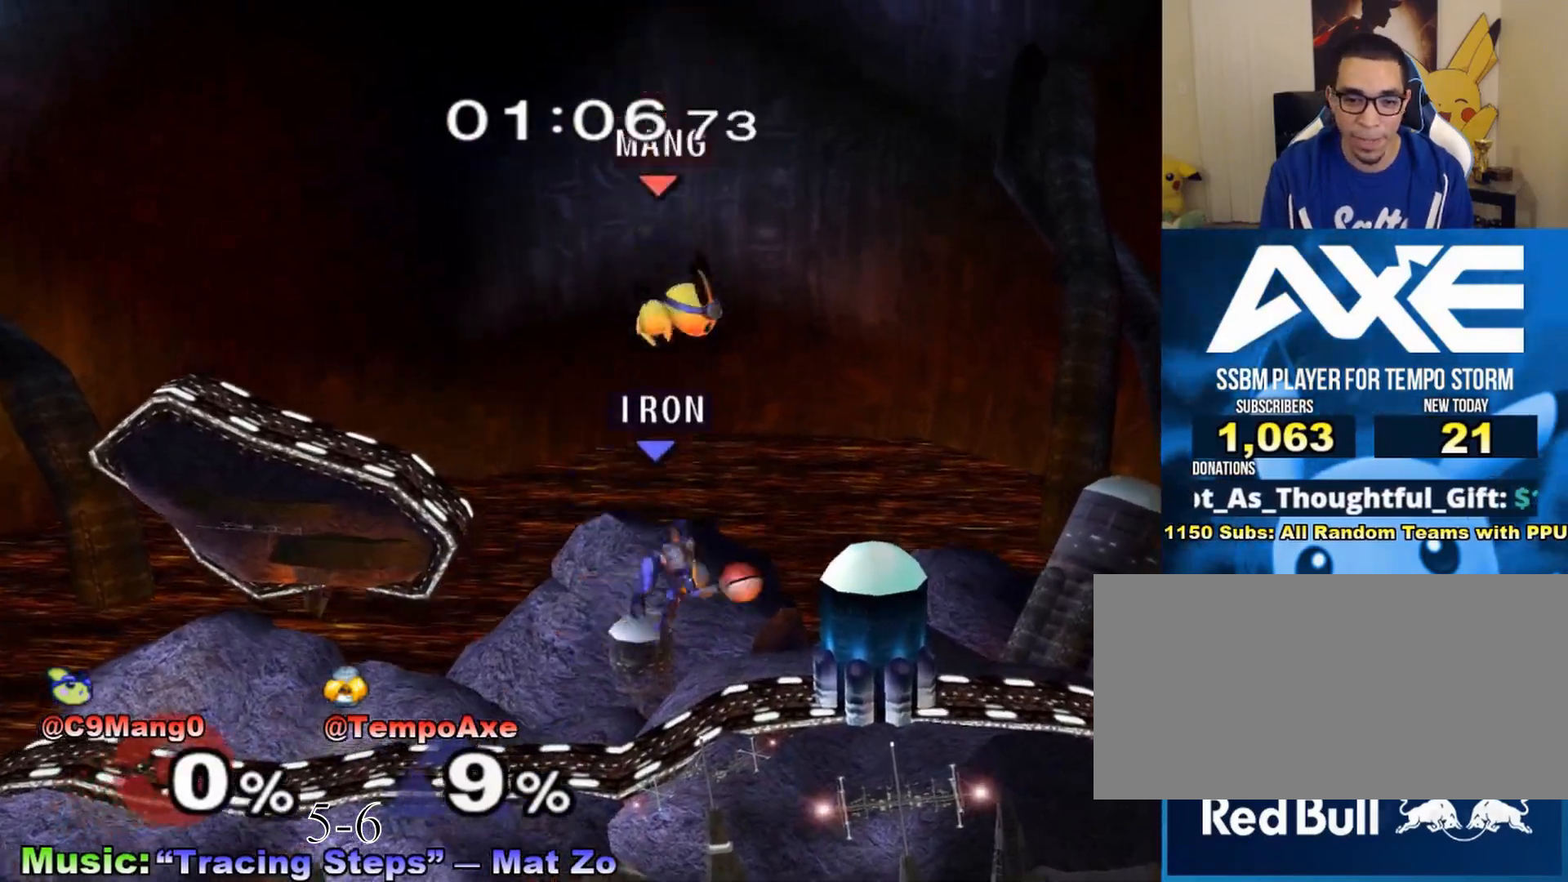
{"buttons": [], "left_stick": "center", "right_stick": "center", "events": [[50, "left_stick", "left"], [117, "A", "up"], [333, "left_stick", "down-left"], [483, "left_stick", "center"]]}
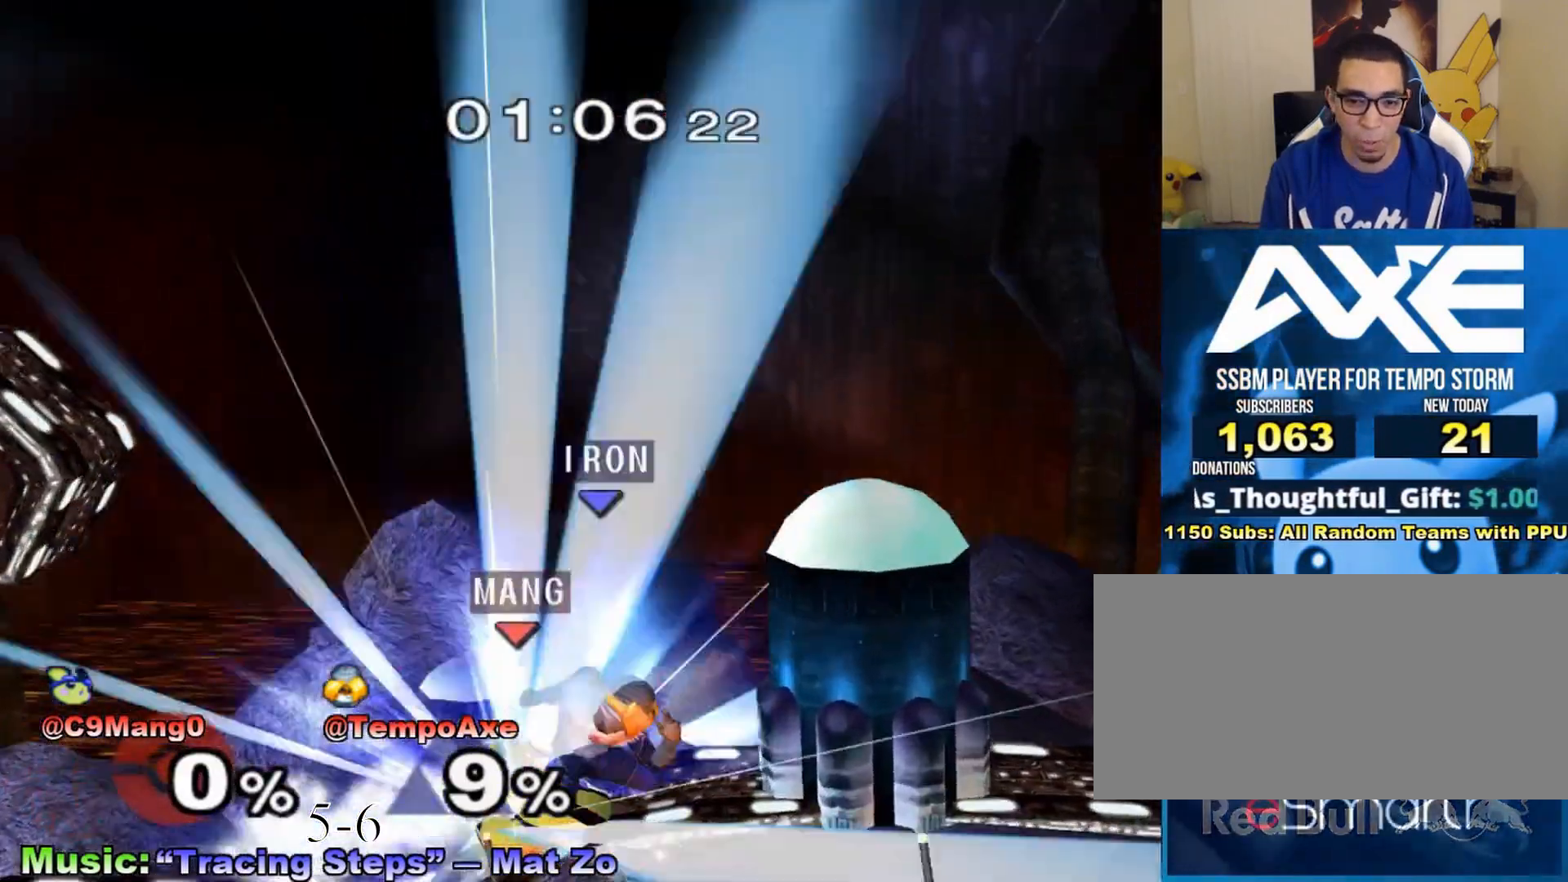
{"buttons": [], "left_stick": "left", "right_stick": "center", "events": [[50, "left_stick", "left"]]}
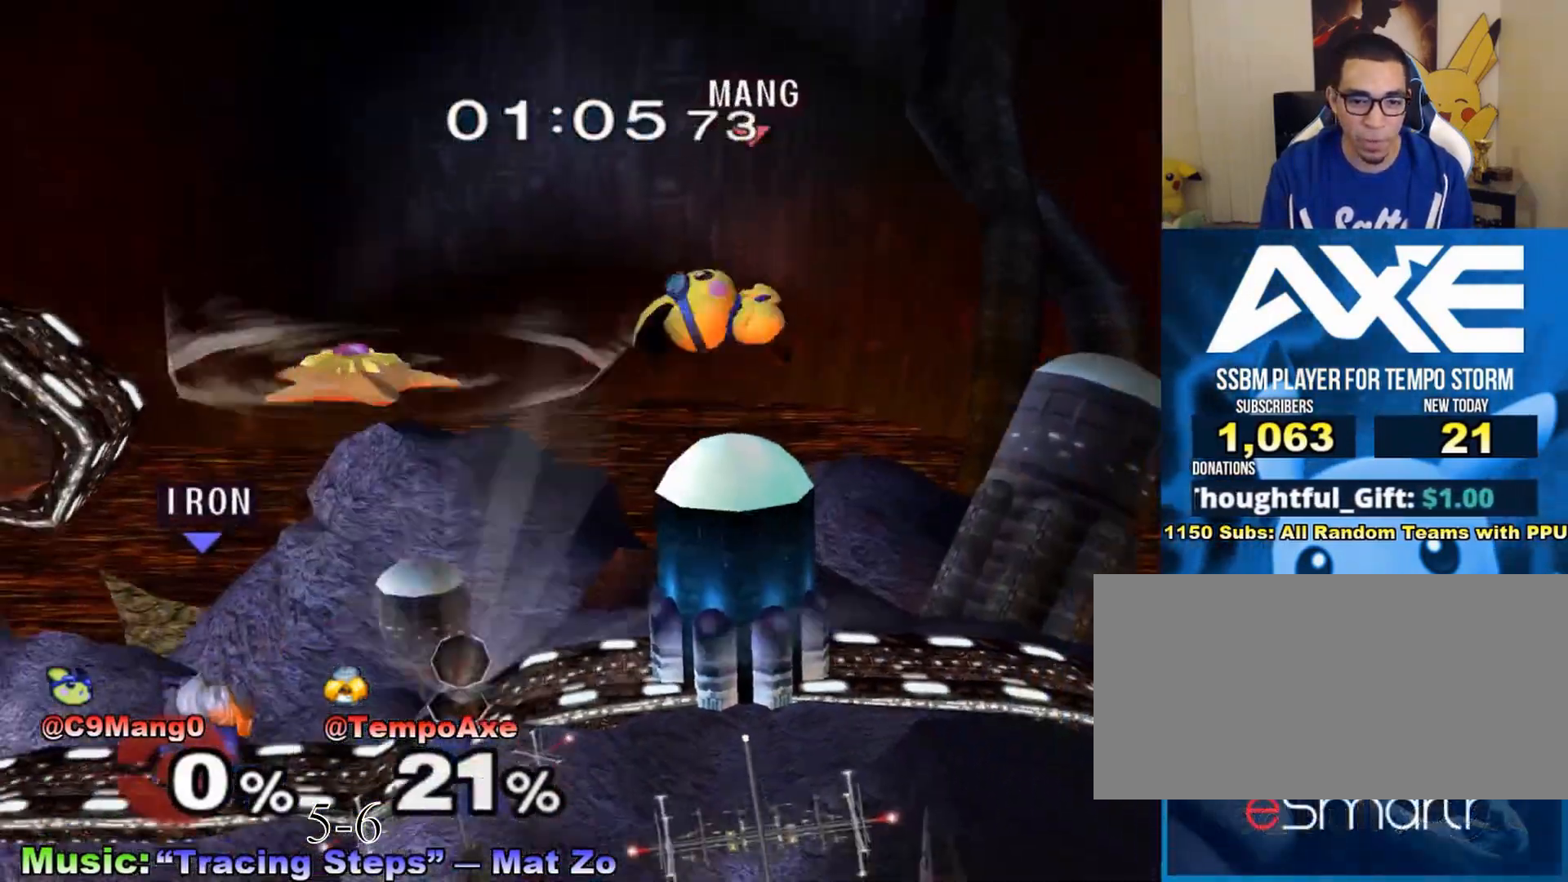
{"buttons": [], "left_stick": "left", "right_stick": "center", "events": [[17, "left_stick", "center"], [133, "left_stick", "left"], [200, "X", "down"], [233, "R1", "down"], [233, "left_stick", "down-left"], [367, "left_stick", "center"], [383, "R1", "up"], [383, "X", "up"], [450, "left_stick", "left"]]}
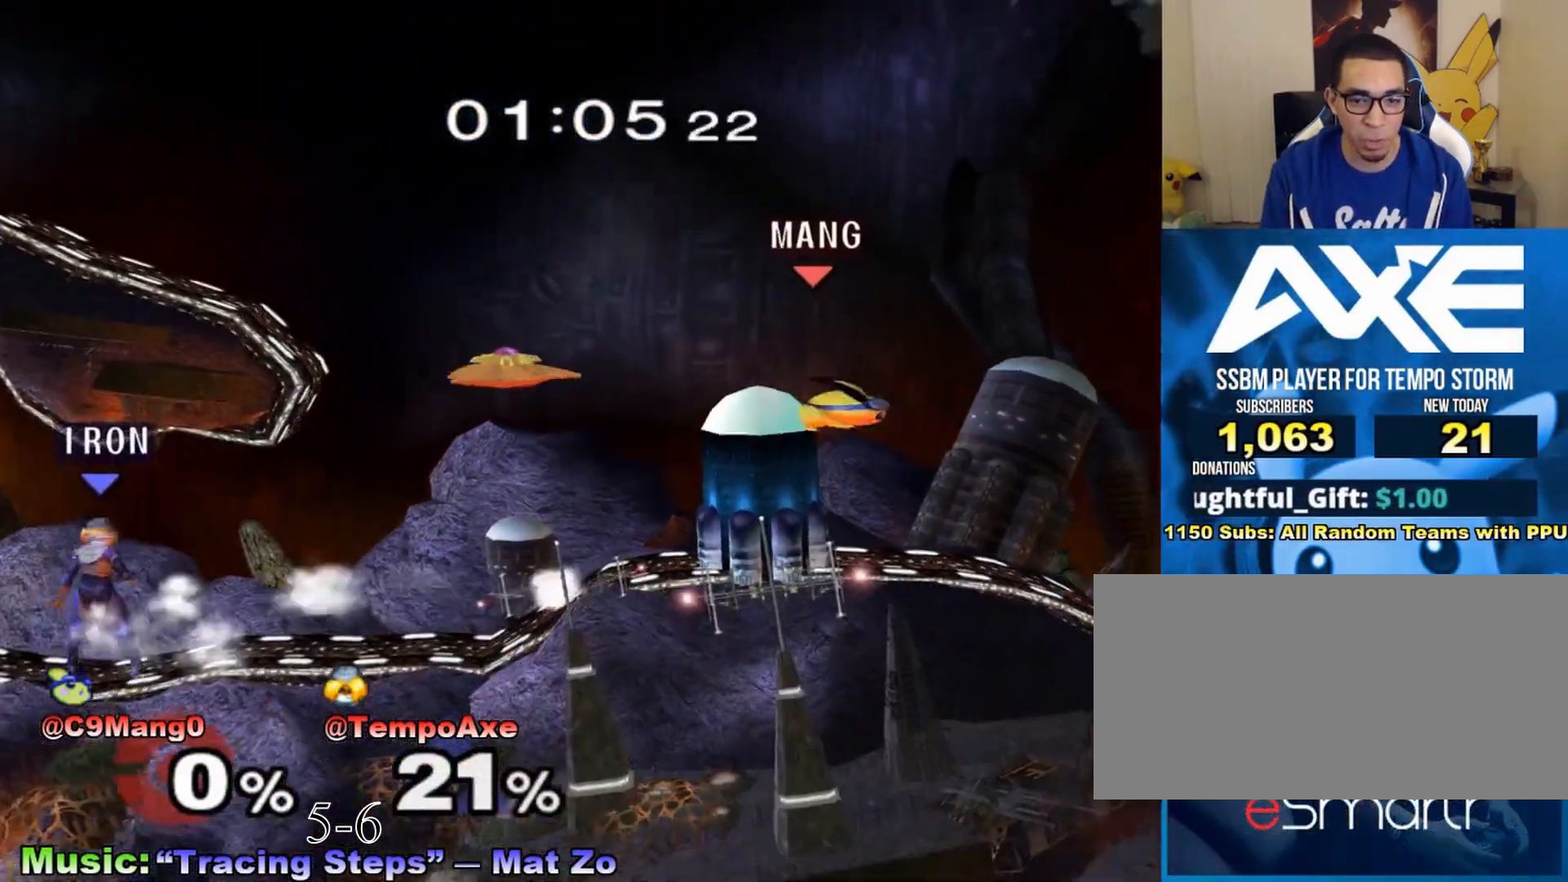
{"buttons": [], "left_stick": "center", "right_stick": "center", "events": [[50, "left_stick", "right"], [367, "X", "down"], [450, "left_stick", "center"], [483, "X", "up"]]}
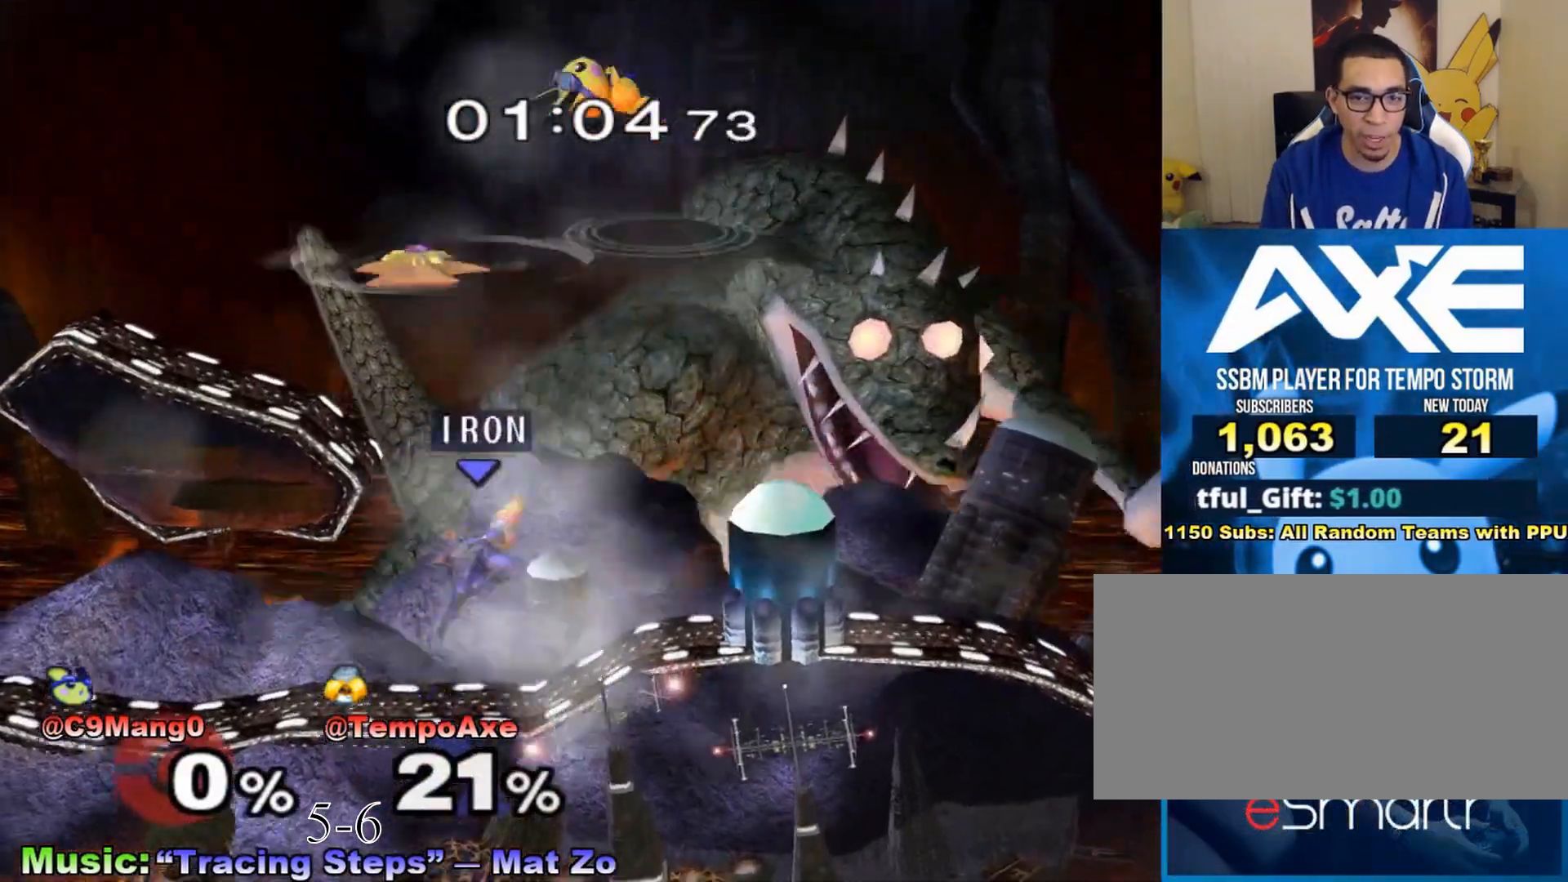
{"buttons": ["A"], "left_stick": "up-right", "right_stick": "center", "events": [[200, "X", "down"], [233, "left_stick", "up-left"], [300, "A", "down"], [333, "X", "up"], [333, "left_stick", "up"], [483, "left_stick", "up-right"]]}
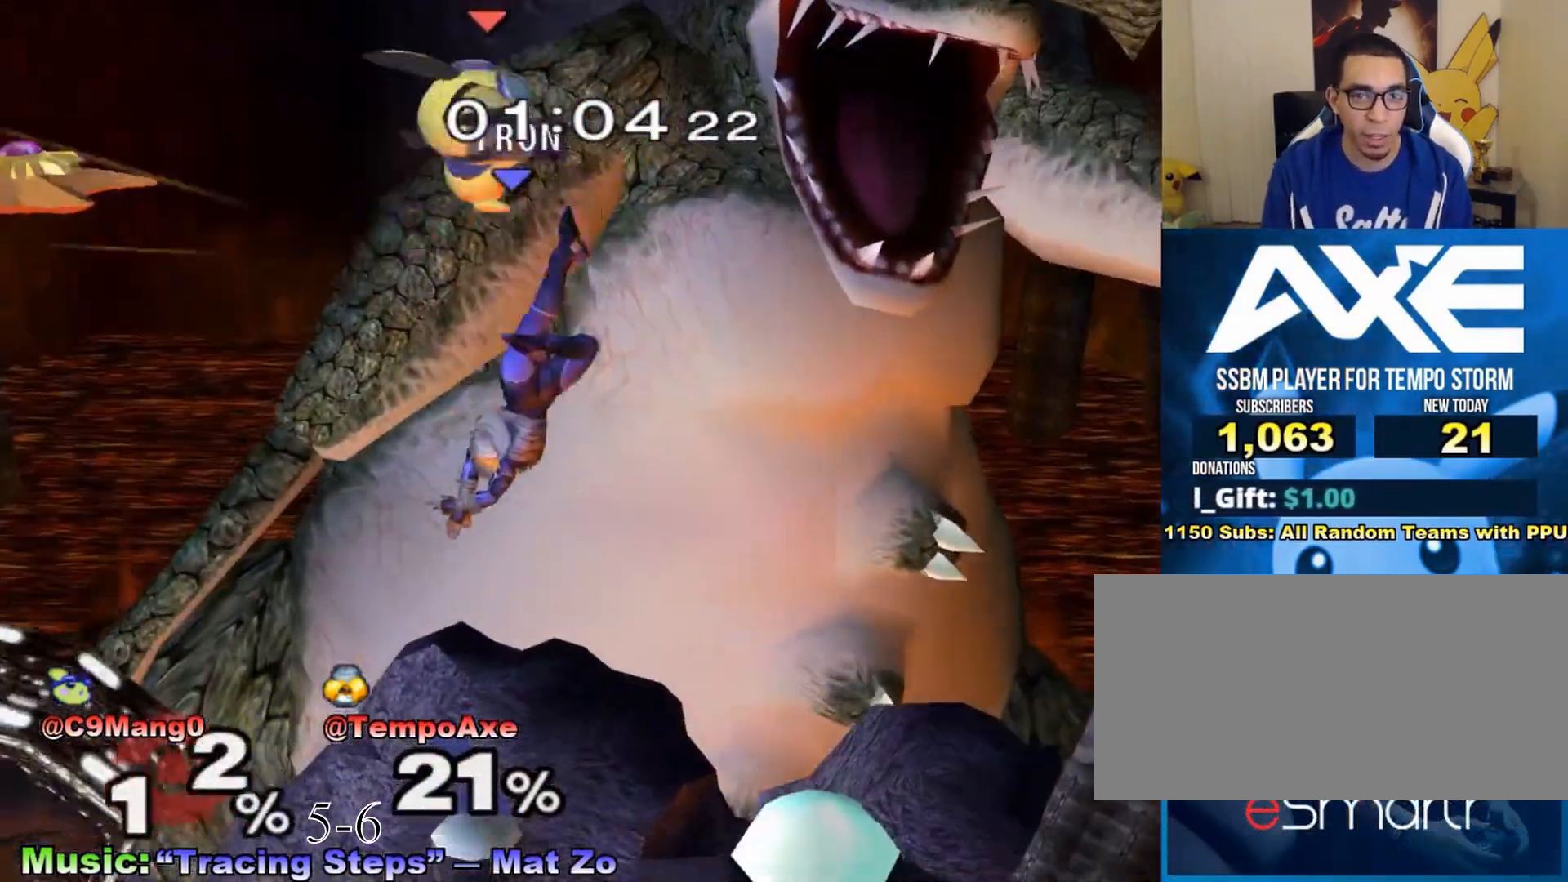
{"buttons": [], "left_stick": "down-left", "right_stick": "center", "events": [[83, "left_stick", "up-left"], [117, "A", "up"], [200, "left_stick", "down-left"]]}
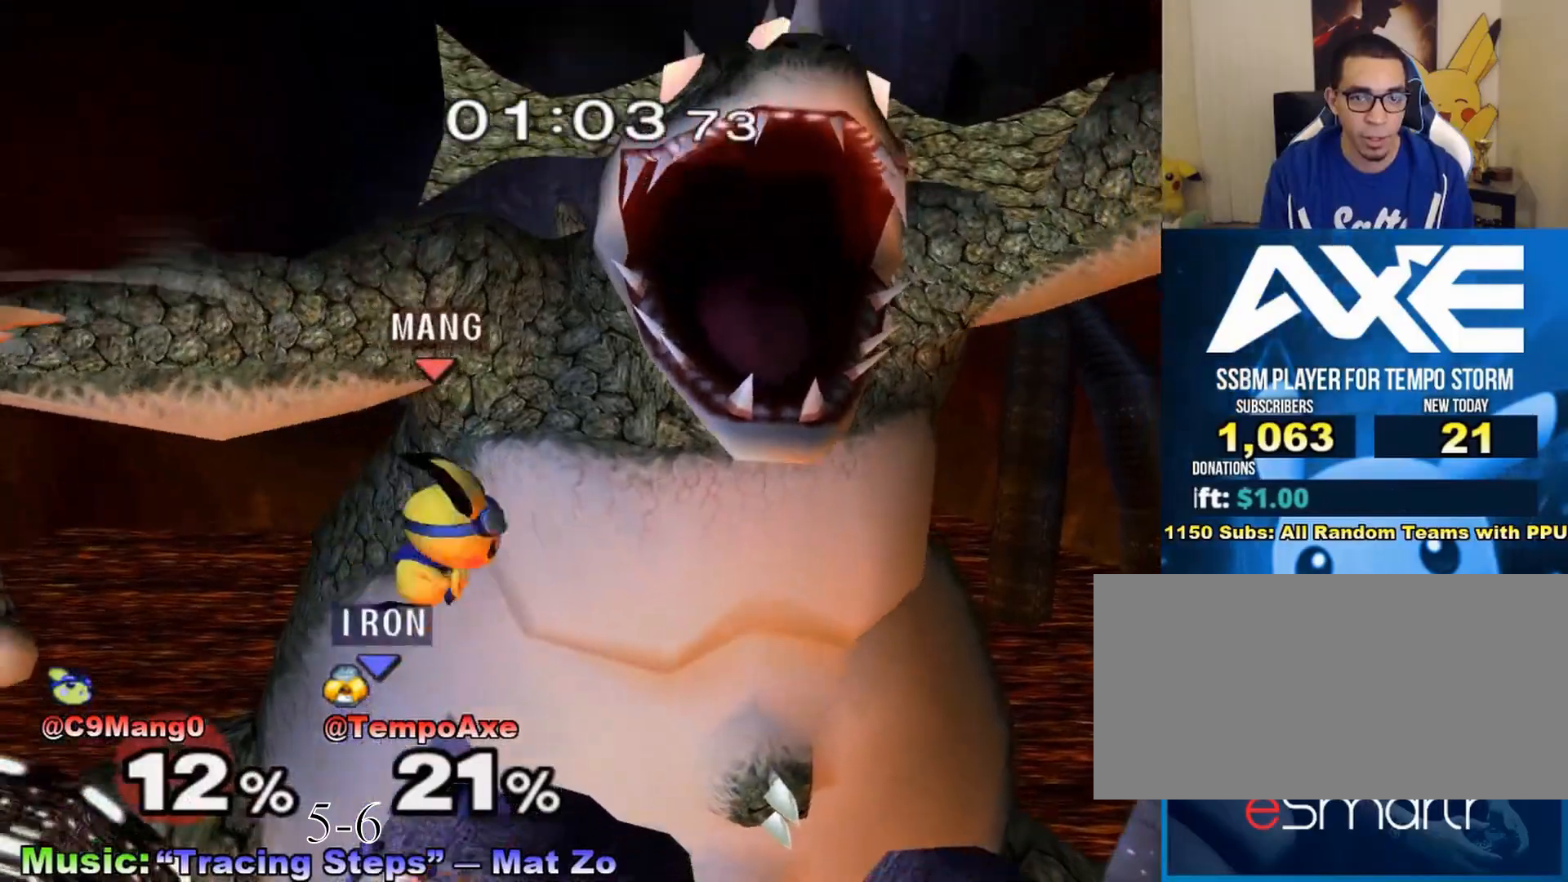
{"buttons": ["A", "L1"], "left_stick": "center", "right_stick": "center", "events": [[200, "left_stick", "center"], [267, "L1", "down"], [417, "A", "down"]]}
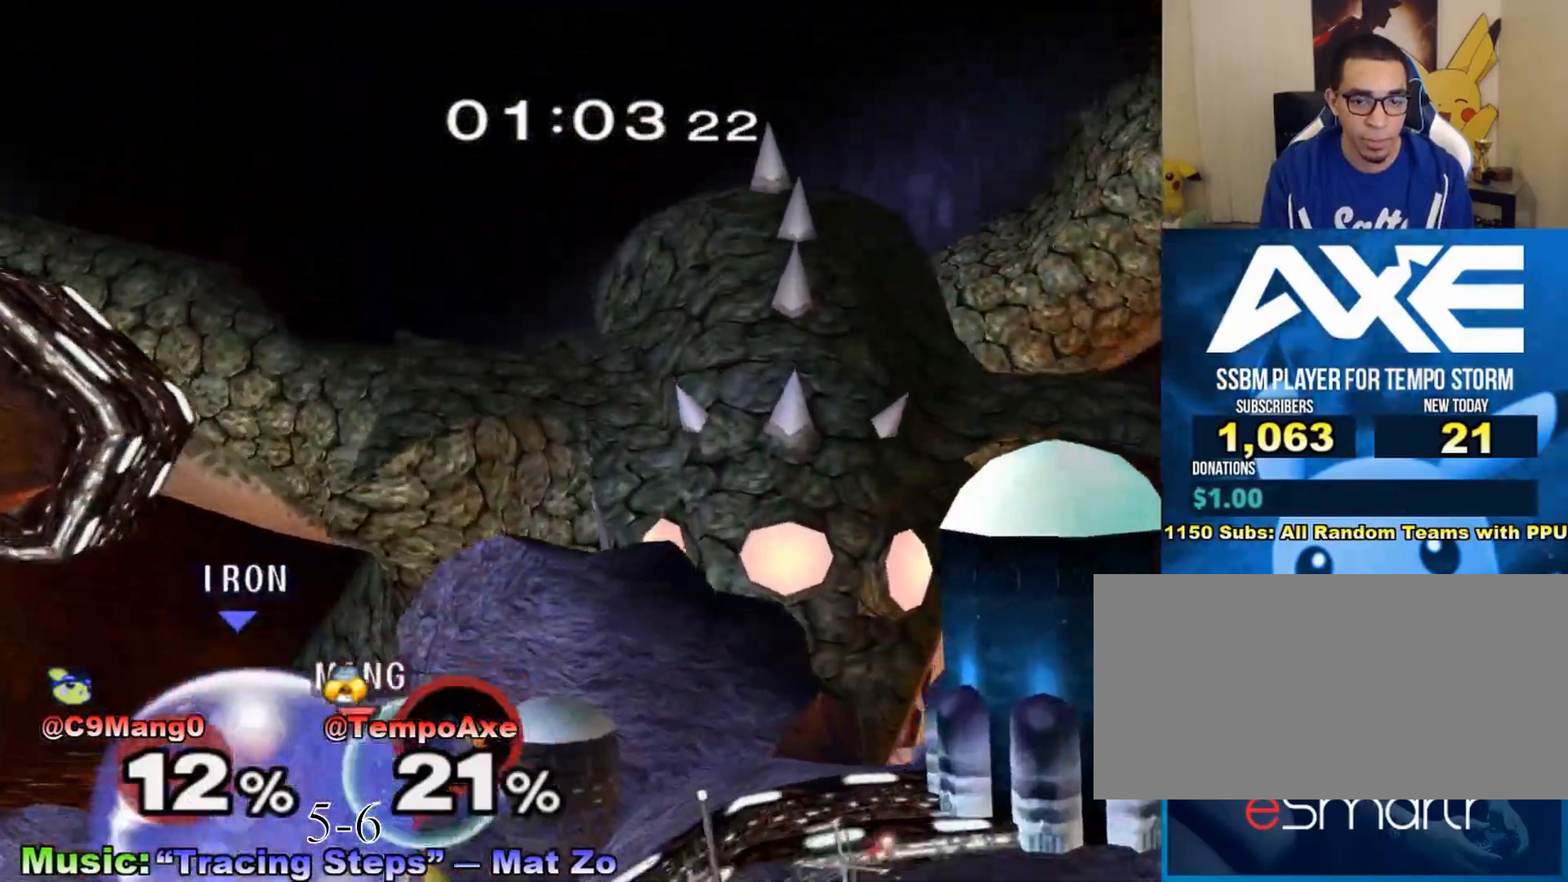
{"buttons": ["L1"], "left_stick": "center", "right_stick": "center", "events": [[17, "A", "up"], [83, "A", "down"], [133, "A", "up"], [200, "A", "down"], [333, "A", "up"]]}
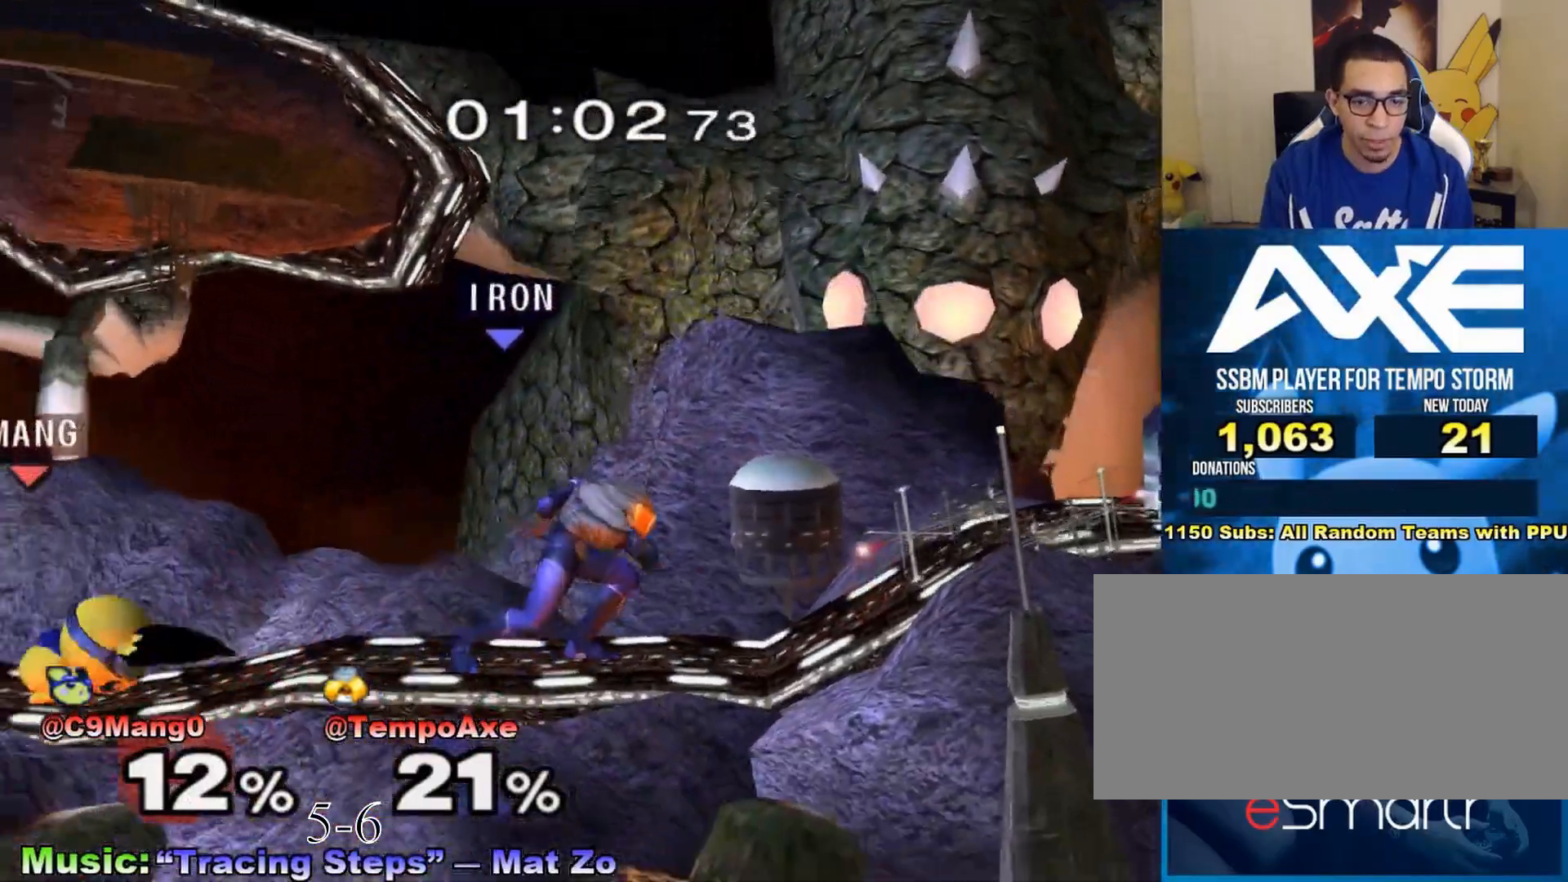
{"buttons": [], "left_stick": "center", "right_stick": "center", "events": [[150, "left_stick", "left"], [300, "left_stick", "center"], [333, "L1", "up"]]}
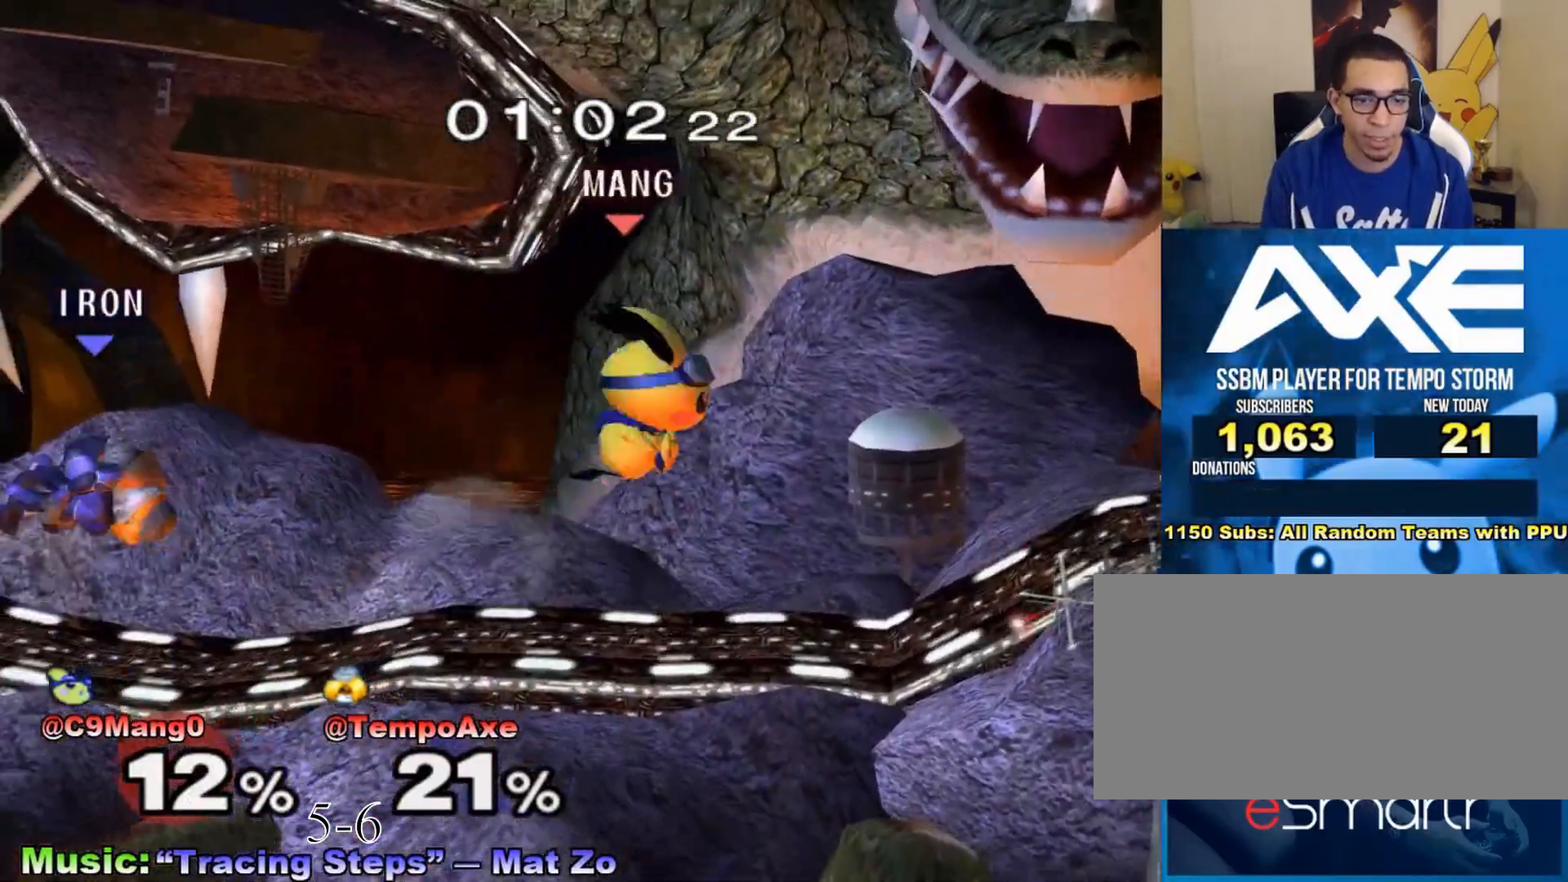
{"buttons": ["A"], "left_stick": "right", "right_stick": "center", "events": [[200, "left_stick", "right"], [367, "A", "down"]]}
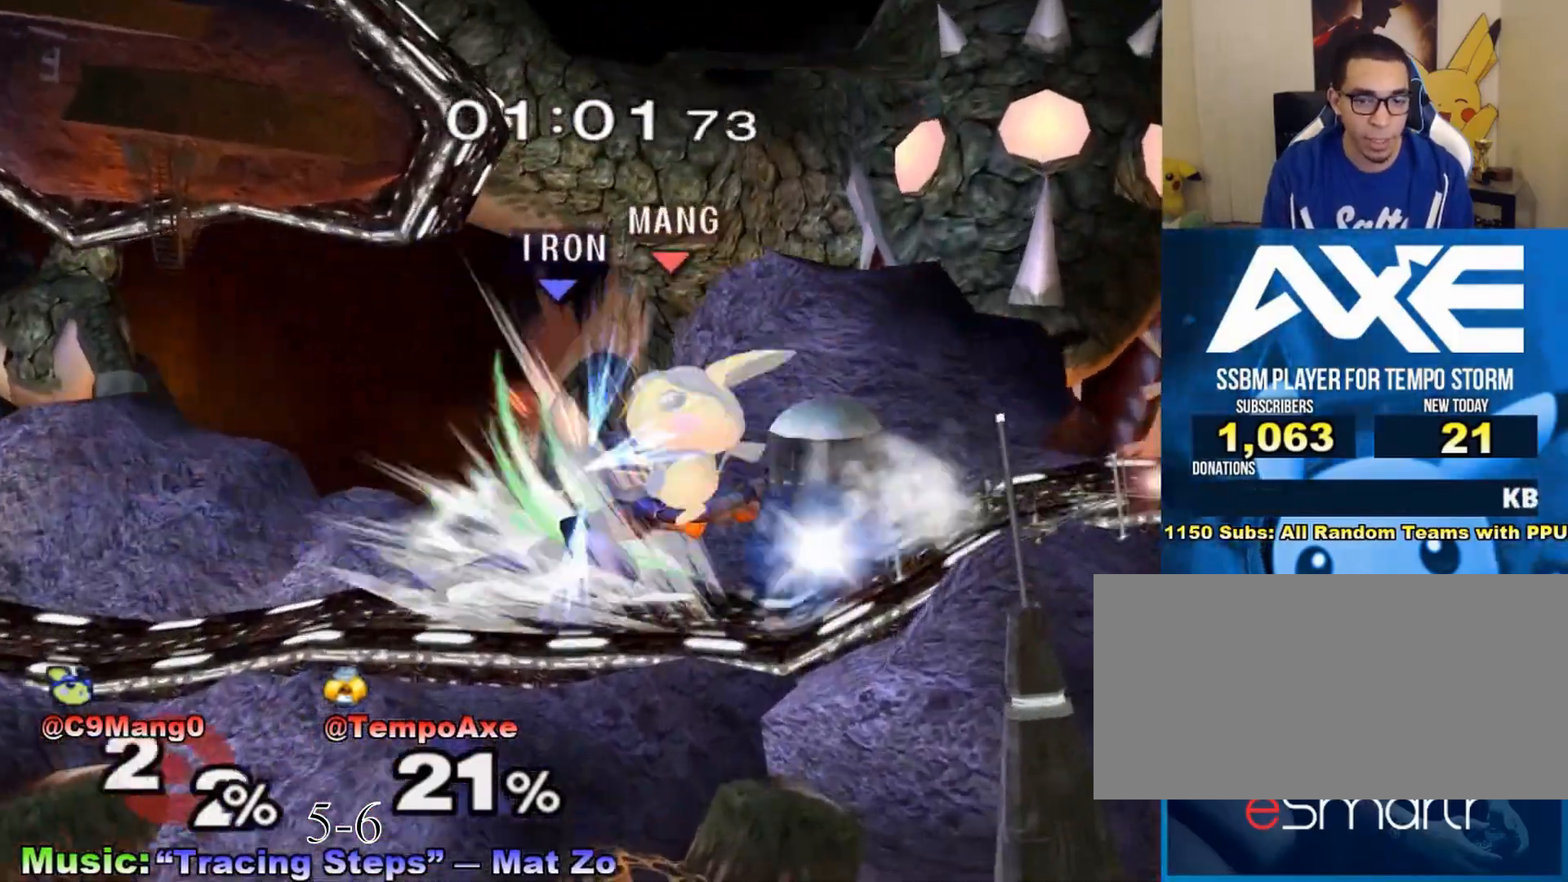
{"buttons": [], "left_stick": "center", "right_stick": "center", "events": [[133, "A", "up"], [133, "left_stick", "down"], [367, "left_stick", "center"]]}
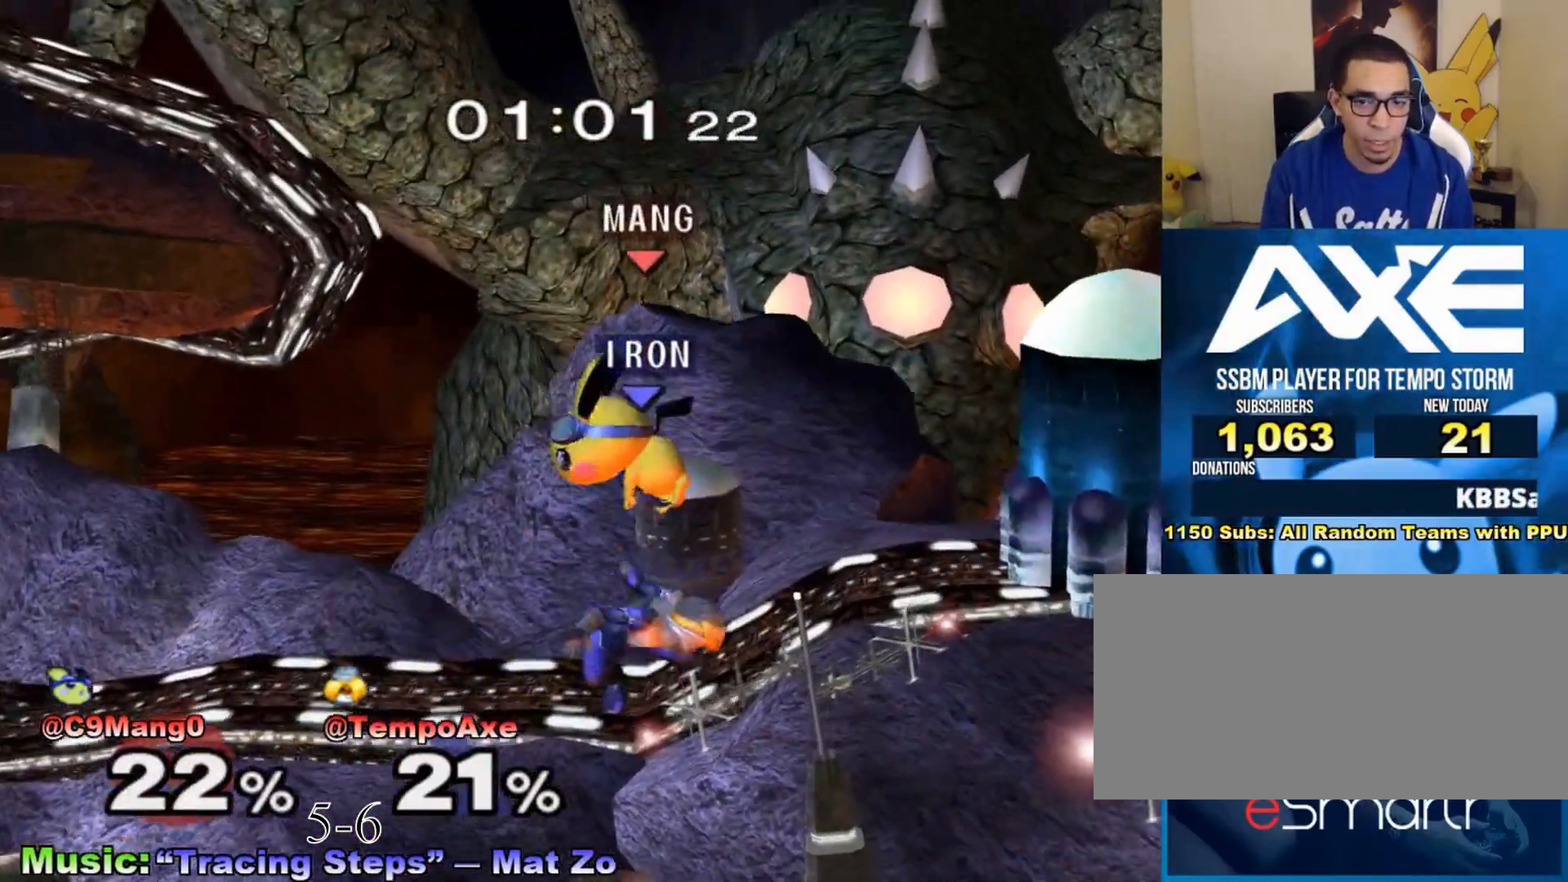
{"buttons": [], "left_stick": "down", "right_stick": "center", "events": [[133, "left_stick", "down"], [200, "A", "down"], [333, "A", "up"]]}
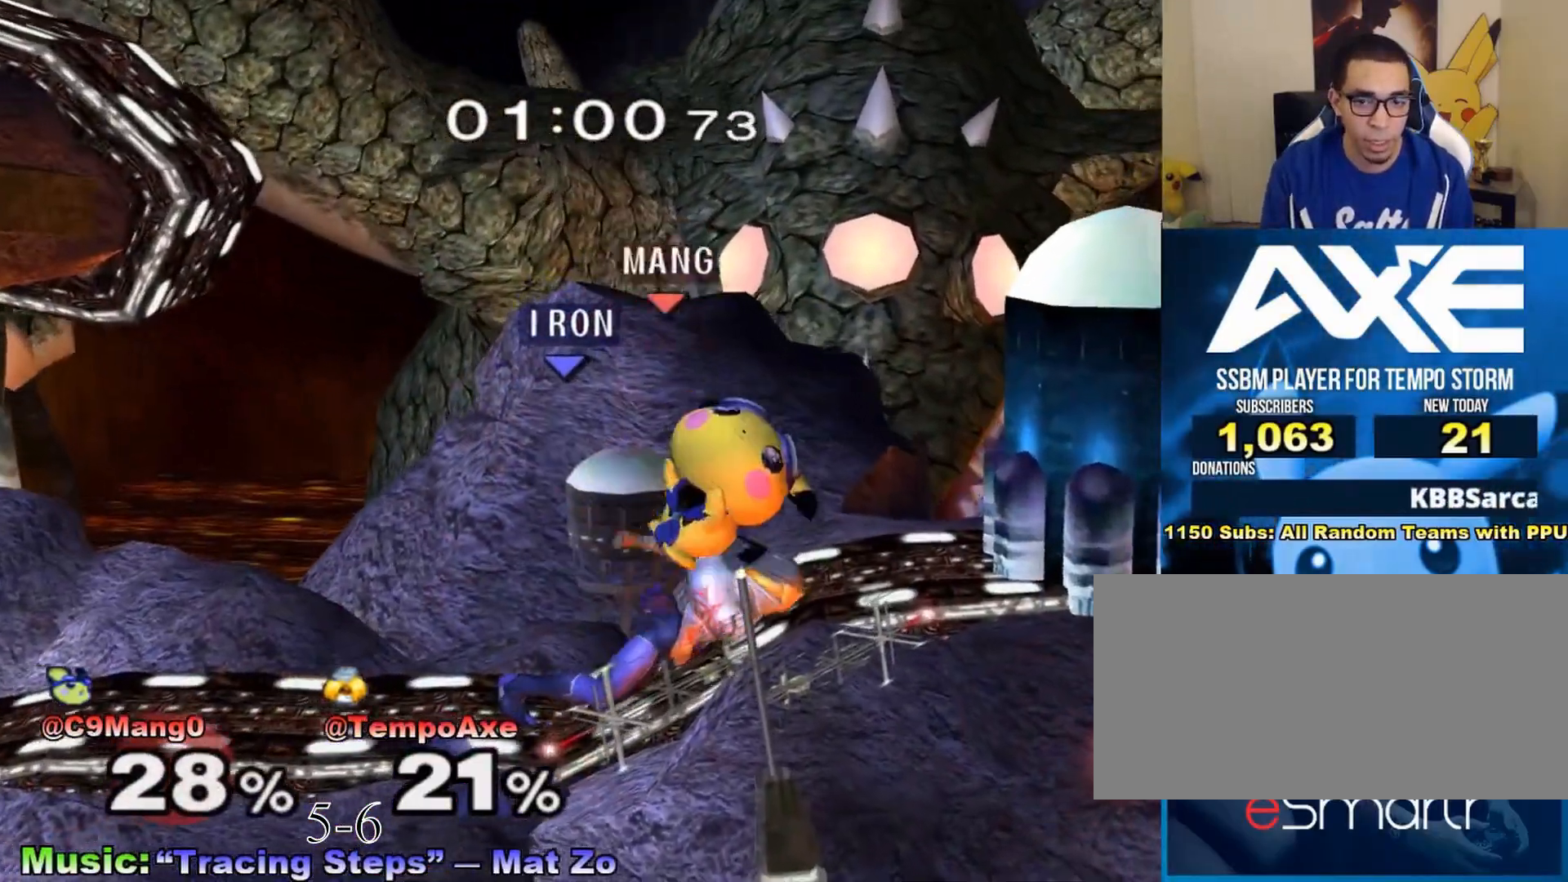
{"buttons": [], "left_stick": "down", "right_stick": "center", "events": [[83, "right_stick", "down"], [150, "right_stick", "center"]]}
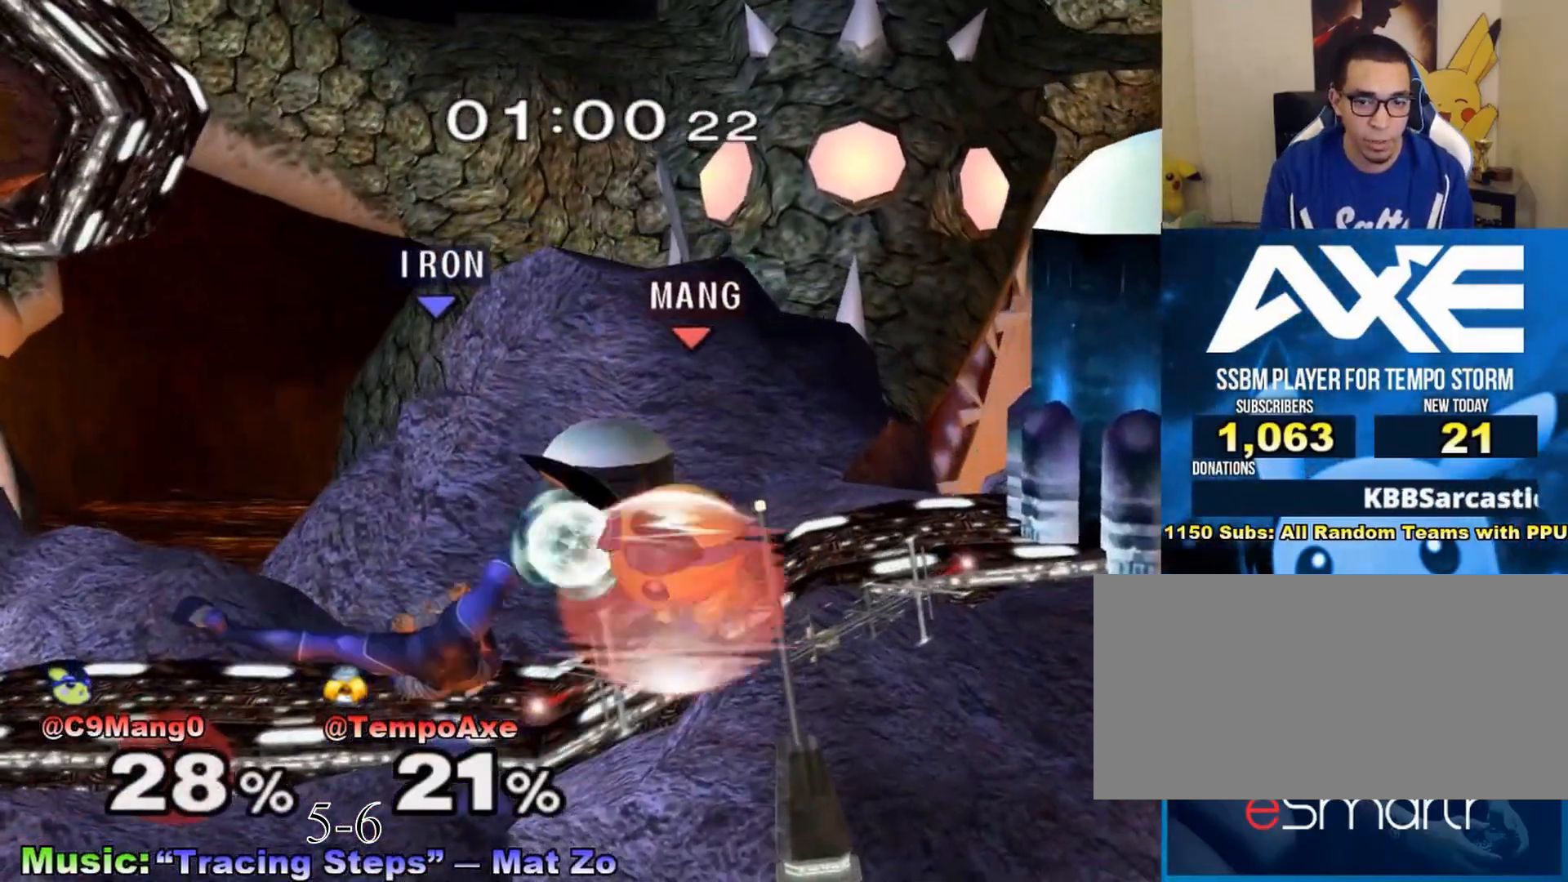
{"buttons": [], "left_stick": "up", "right_stick": "center", "events": [[200, "left_stick", "center"], [367, "left_stick", "up-right"], [450, "left_stick", "up"]]}
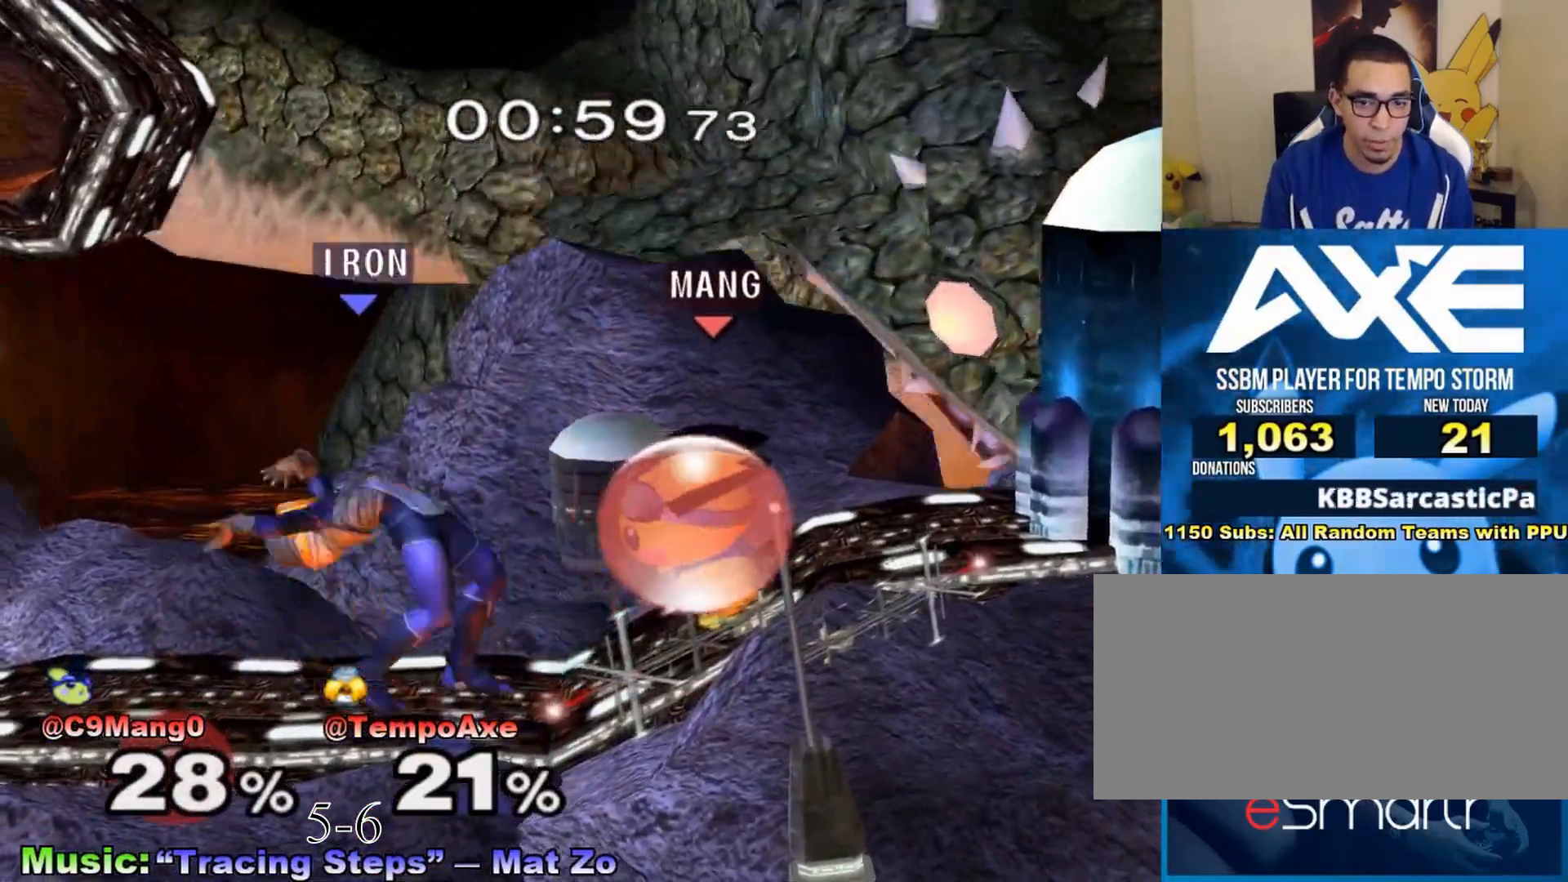
{"buttons": [], "left_stick": "up-right", "right_stick": "center", "events": [[50, "A", "down"], [267, "left_stick", "up-right"], [300, "A", "up"]]}
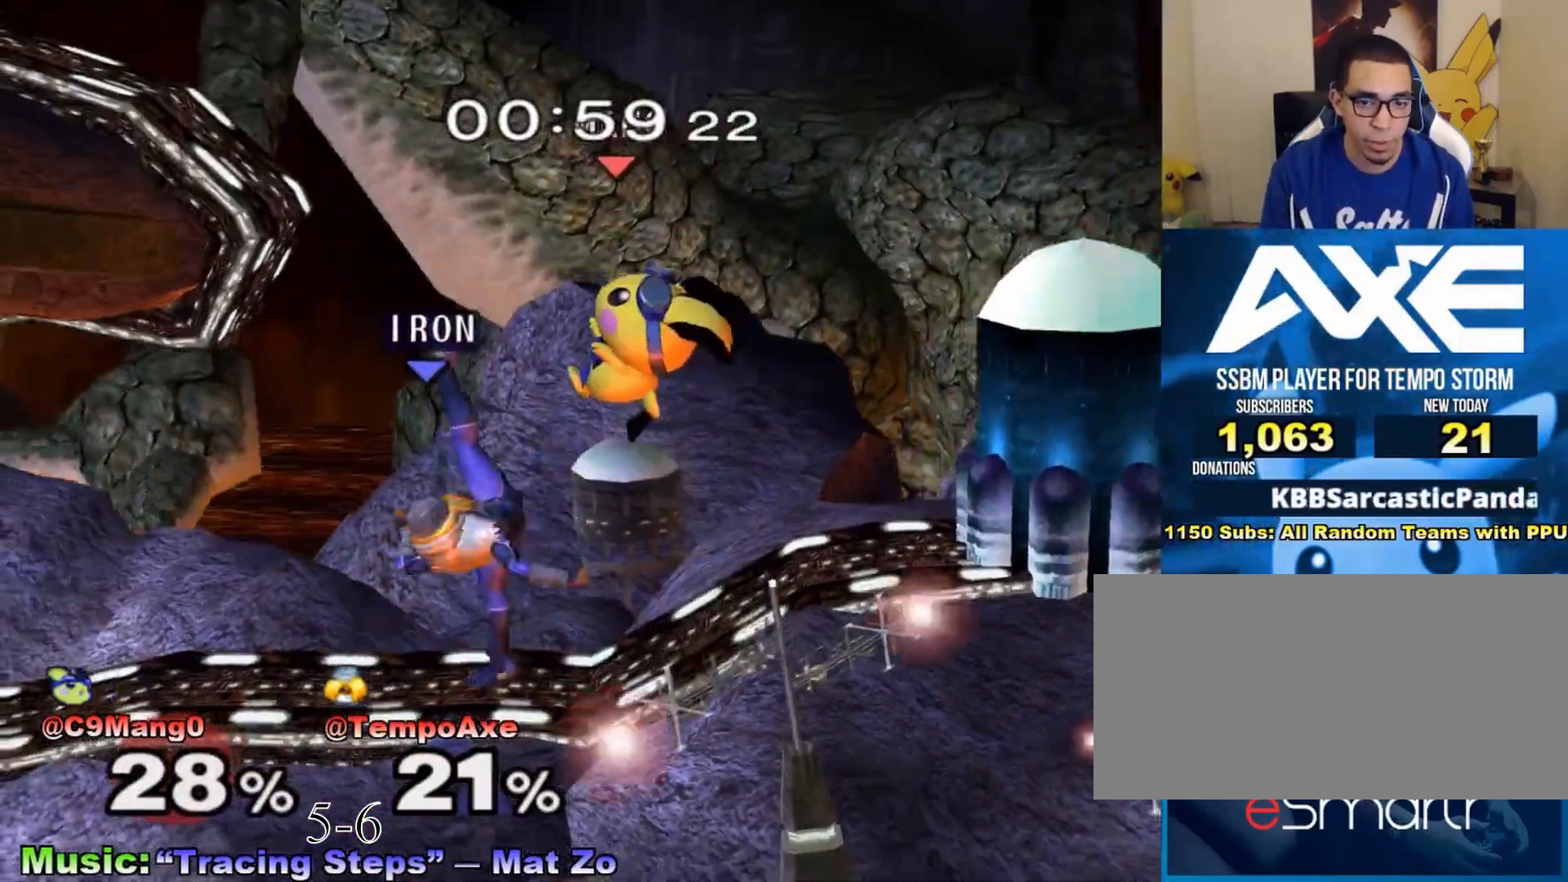
{"buttons": [], "left_stick": "up-right", "right_stick": "center", "events": [[83, "left_stick", "up"], [200, "A", "down"], [333, "A", "up"], [417, "left_stick", "up-right"]]}
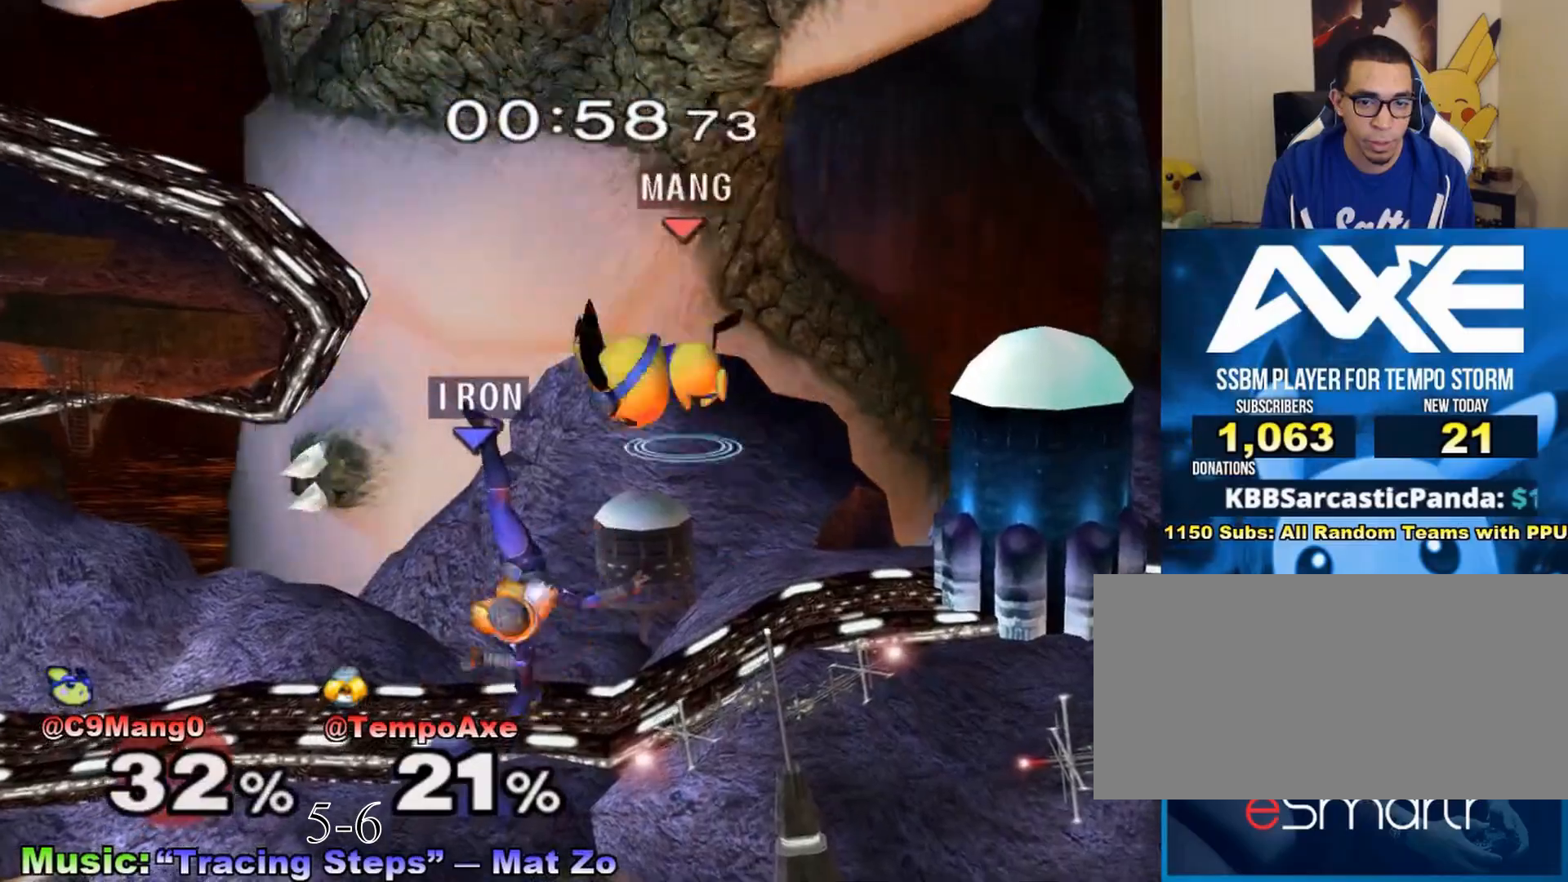
{"buttons": ["A"], "left_stick": "center", "right_stick": "center", "events": [[117, "left_stick", "right"], [333, "X", "down"], [333, "left_stick", "center"], [450, "A", "down"], [483, "X", "up"]]}
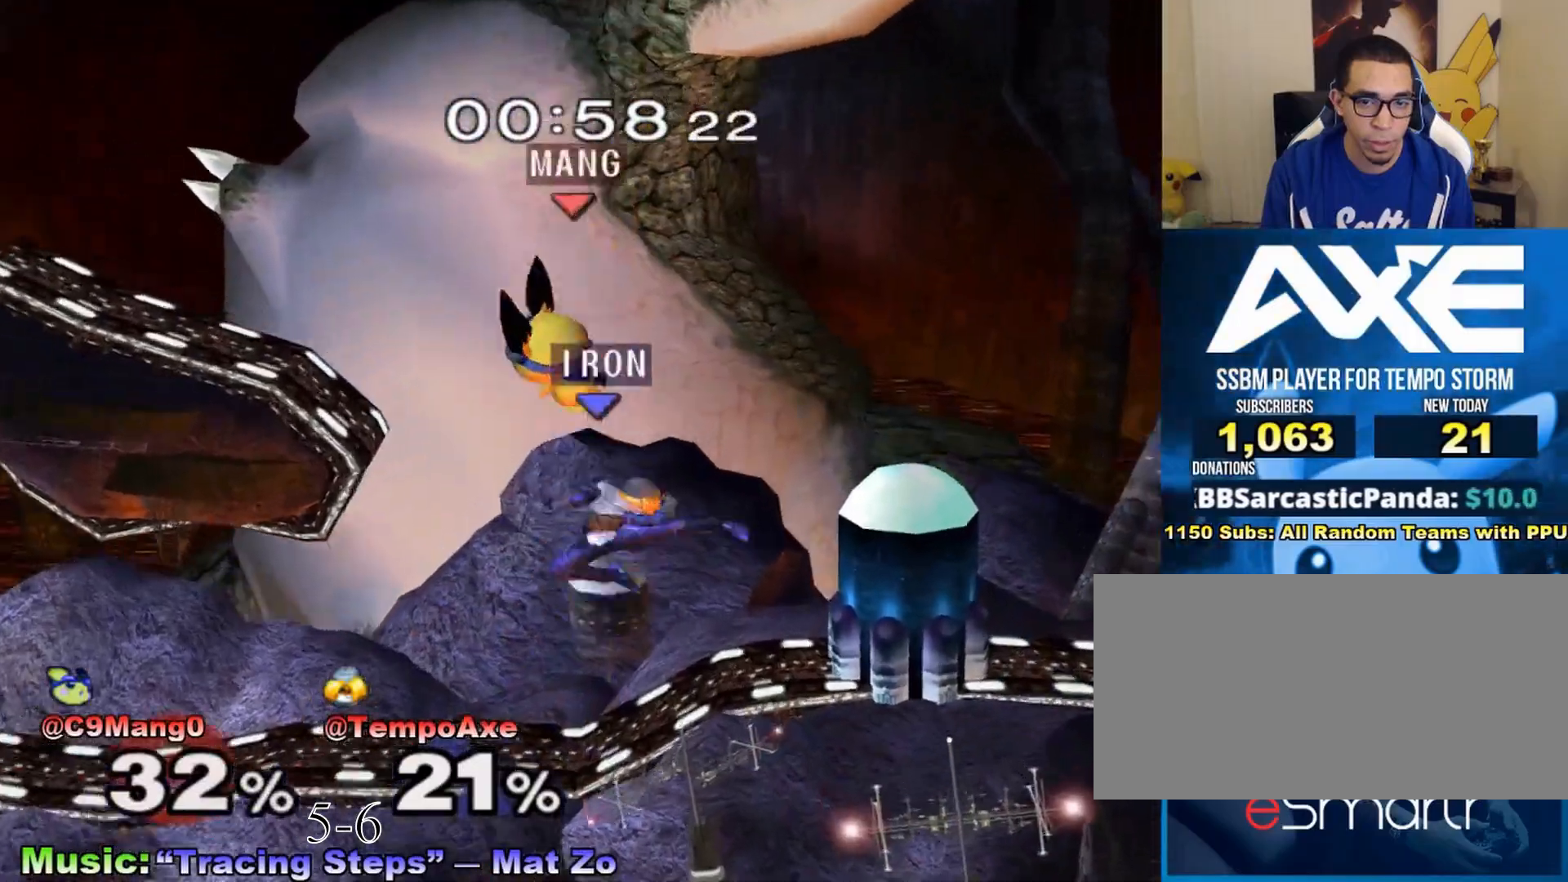
{"buttons": [], "left_stick": "down", "right_stick": "center", "events": [[117, "left_stick", "left"], [167, "A", "up"], [417, "left_stick", "down"]]}
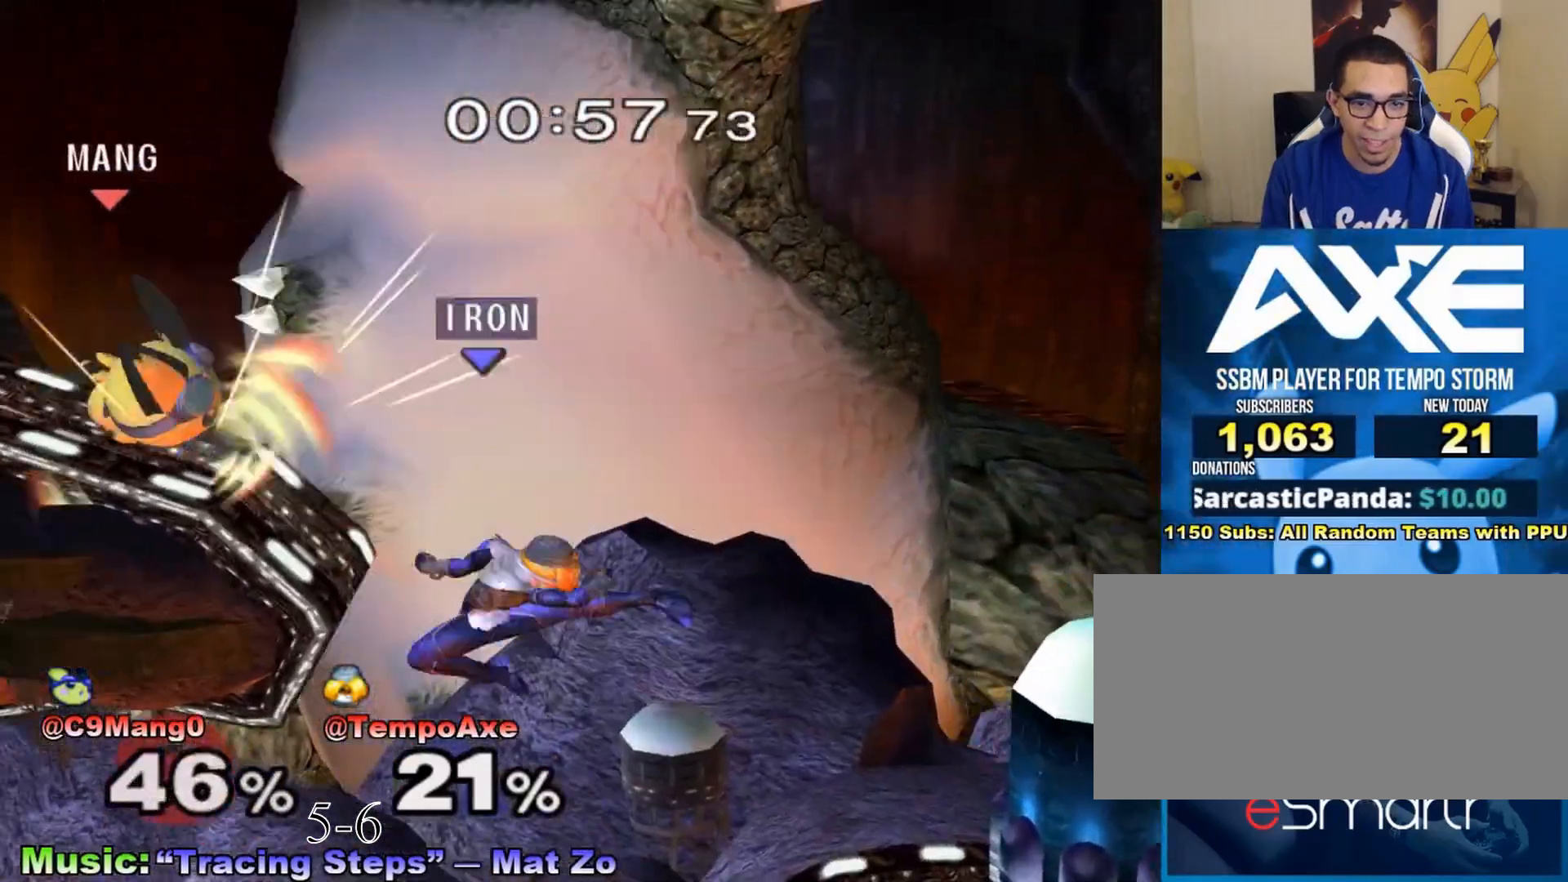
{"buttons": ["X"], "left_stick": "center", "right_stick": "center", "events": [[17, "R1", "down"], [17, "left_stick", "down-left"], [117, "R1", "up"], [117, "left_stick", "center"], [267, "X", "down"], [367, "X", "up"], [417, "X", "down"]]}
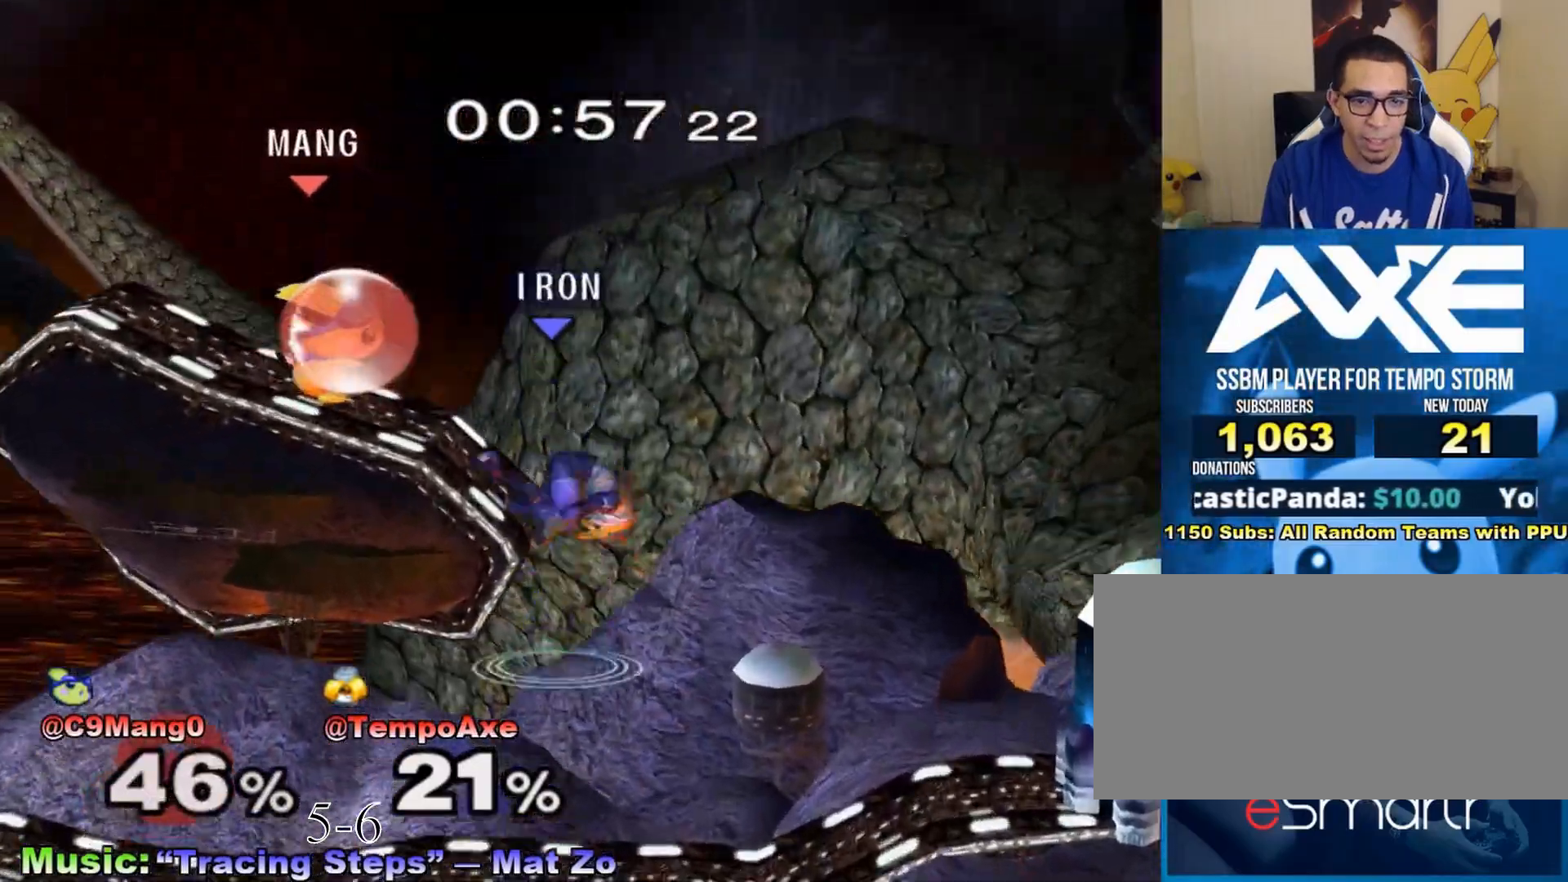
{"buttons": [], "left_stick": "right", "right_stick": "center", "events": [[50, "X", "up"], [233, "left_stick", "up"], [333, "L1", "down"], [333, "right_stick", "left"], [367, "L1", "up"], [367, "left_stick", "down-right"], [450, "right_stick", "center"], [483, "left_stick", "right"]]}
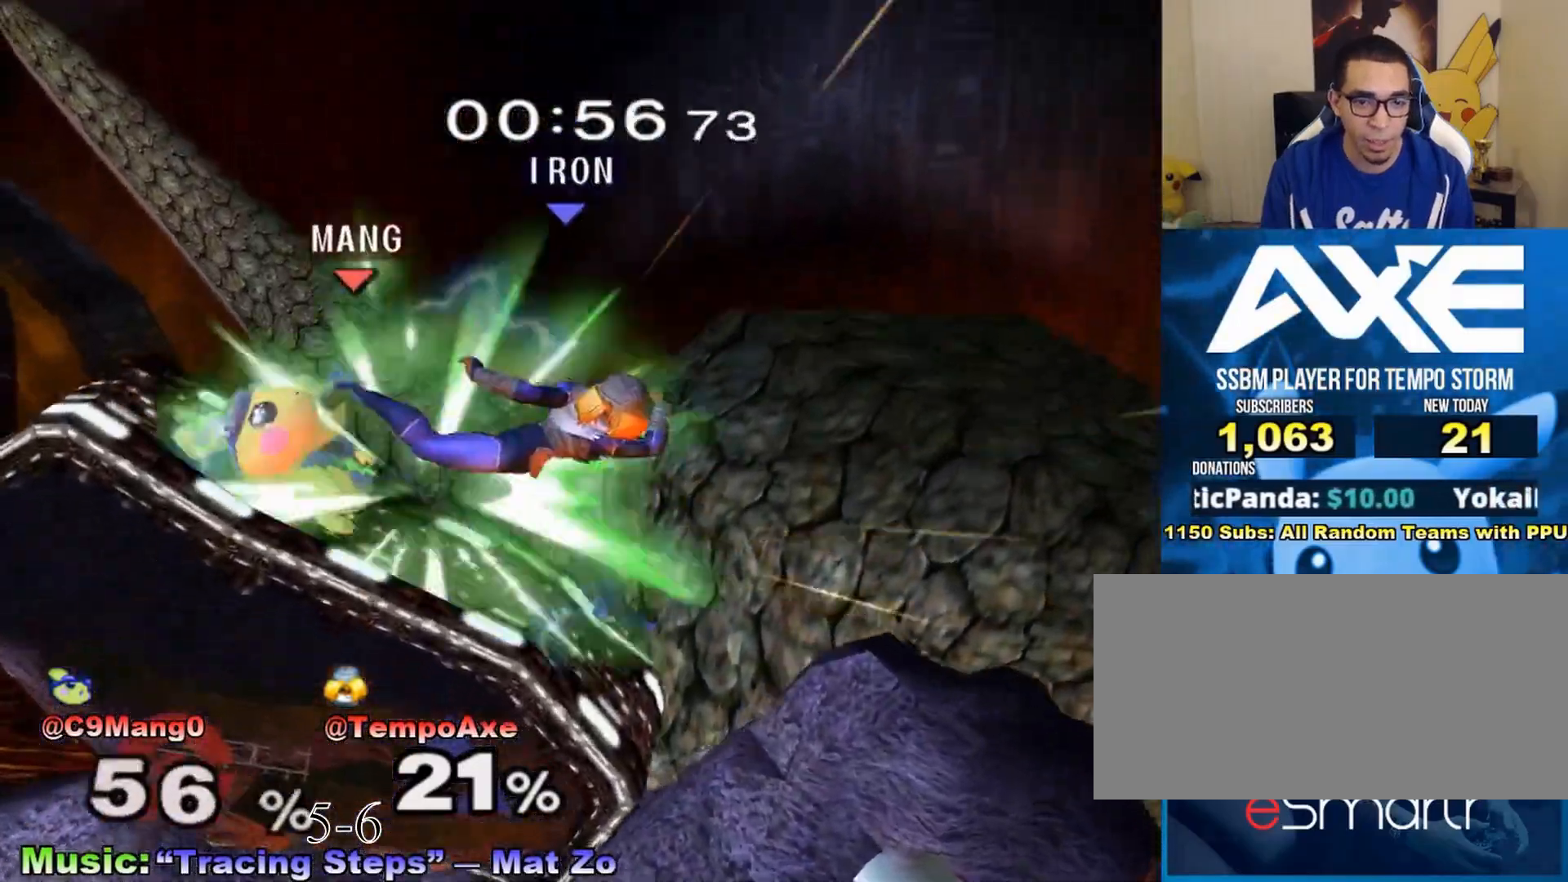
{"buttons": [], "left_stick": "center", "right_stick": "center", "events": [[83, "left_stick", "down-right"], [167, "R1", "down"], [267, "R1", "up"], [267, "left_stick", "center"]]}
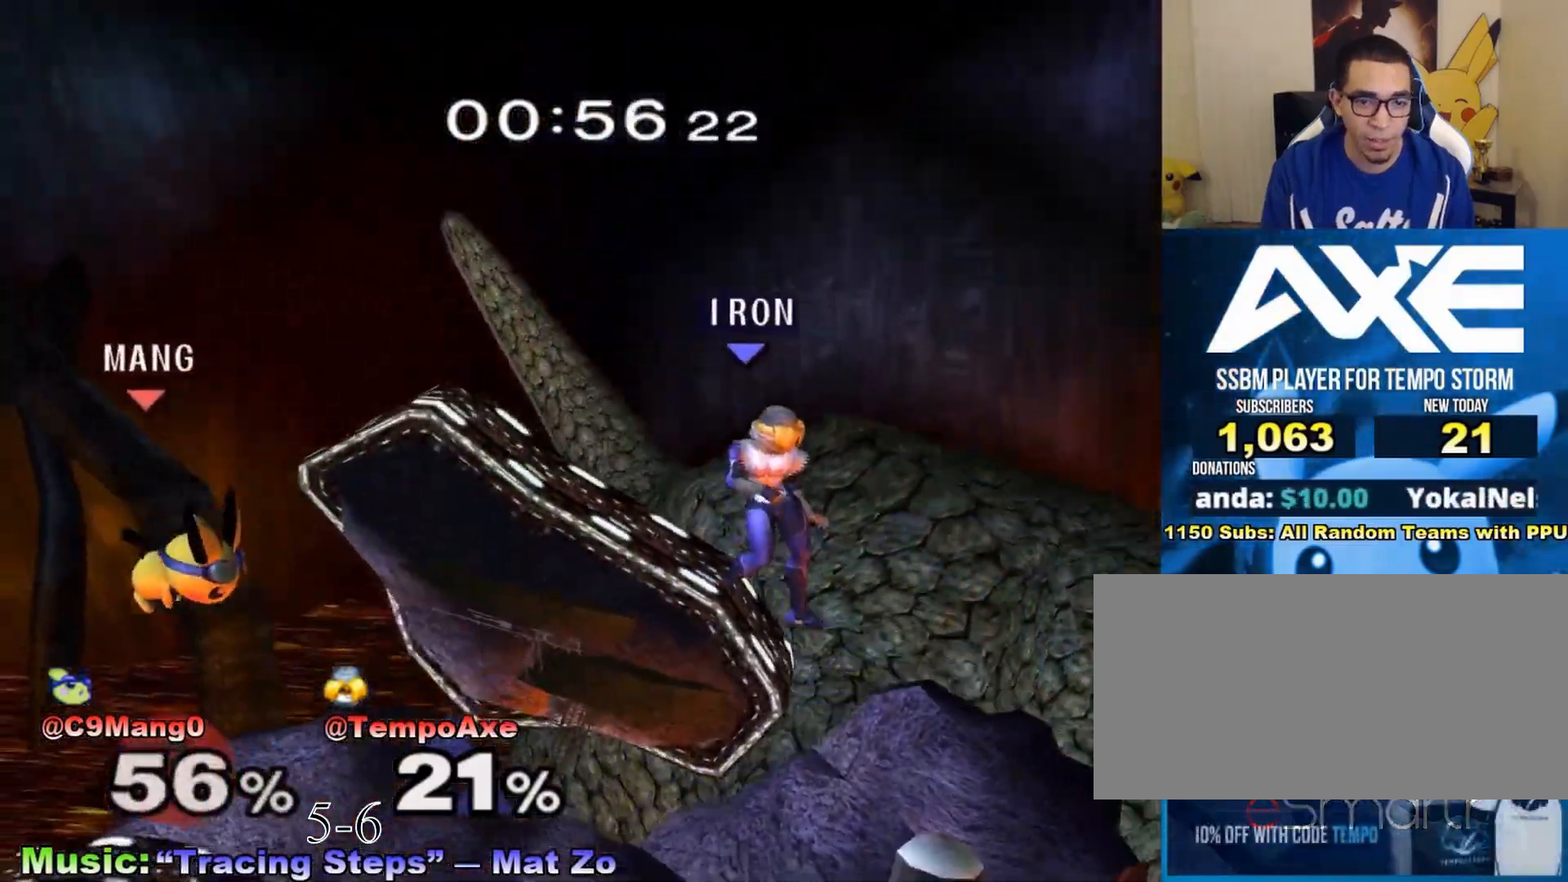
{"buttons": [], "left_stick": "center", "right_stick": "center", "events": [[17, "left_stick", "left"], [150, "X", "down"], [200, "X", "up"], [300, "left_stick", "center"]]}
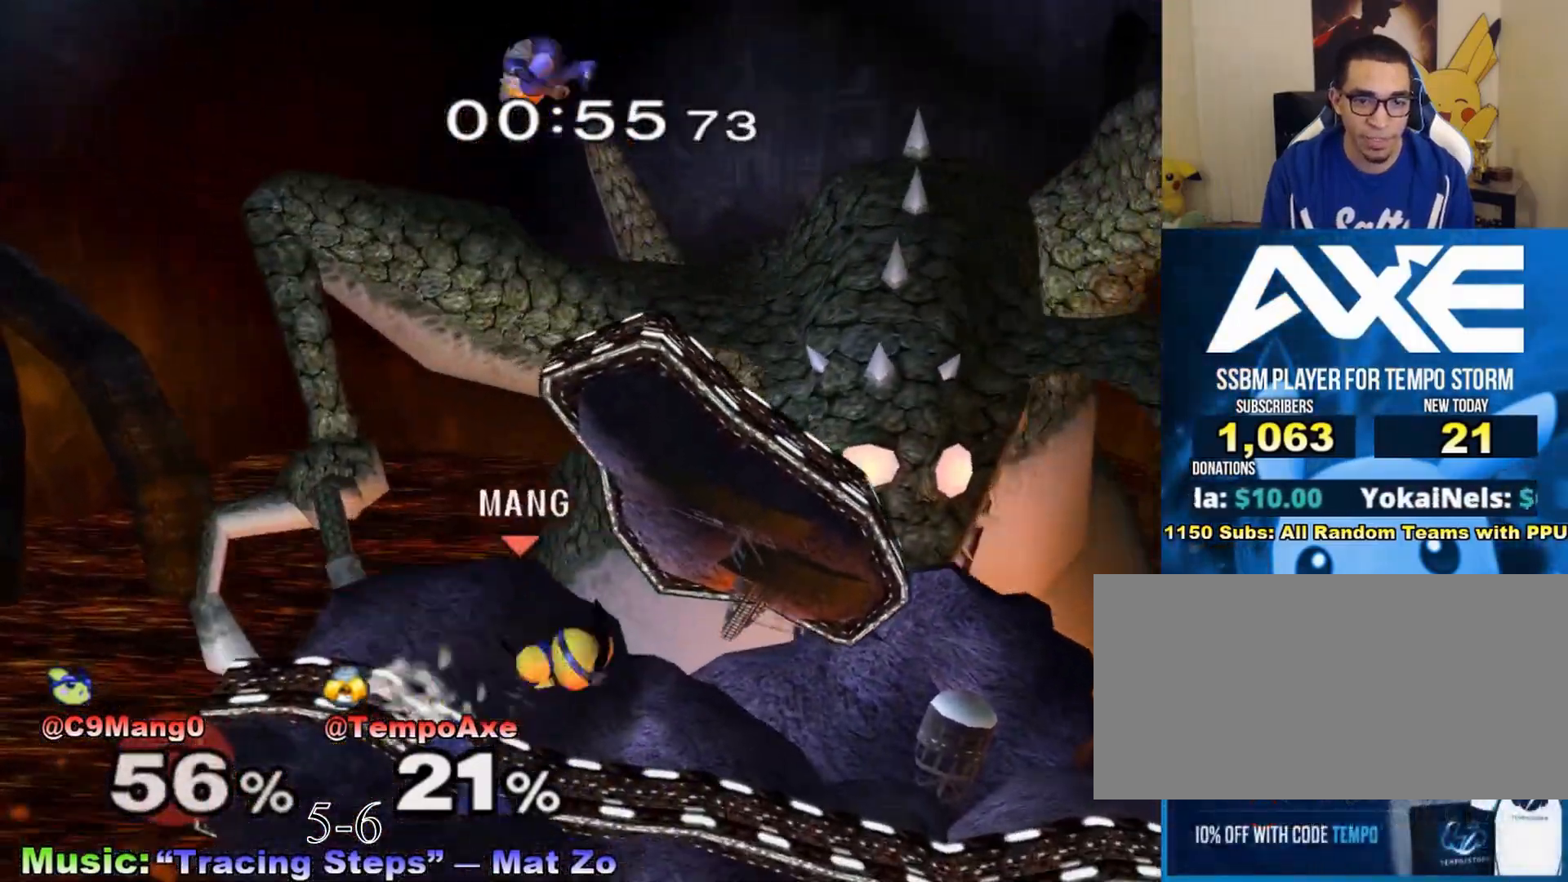
{"buttons": ["R1"], "left_stick": "right", "right_stick": "center", "events": [[17, "left_stick", "left"], [133, "left_stick", "down"], [133, "right_stick", "right"], [267, "left_stick", "right"], [300, "right_stick", "center"], [417, "R1", "down"]]}